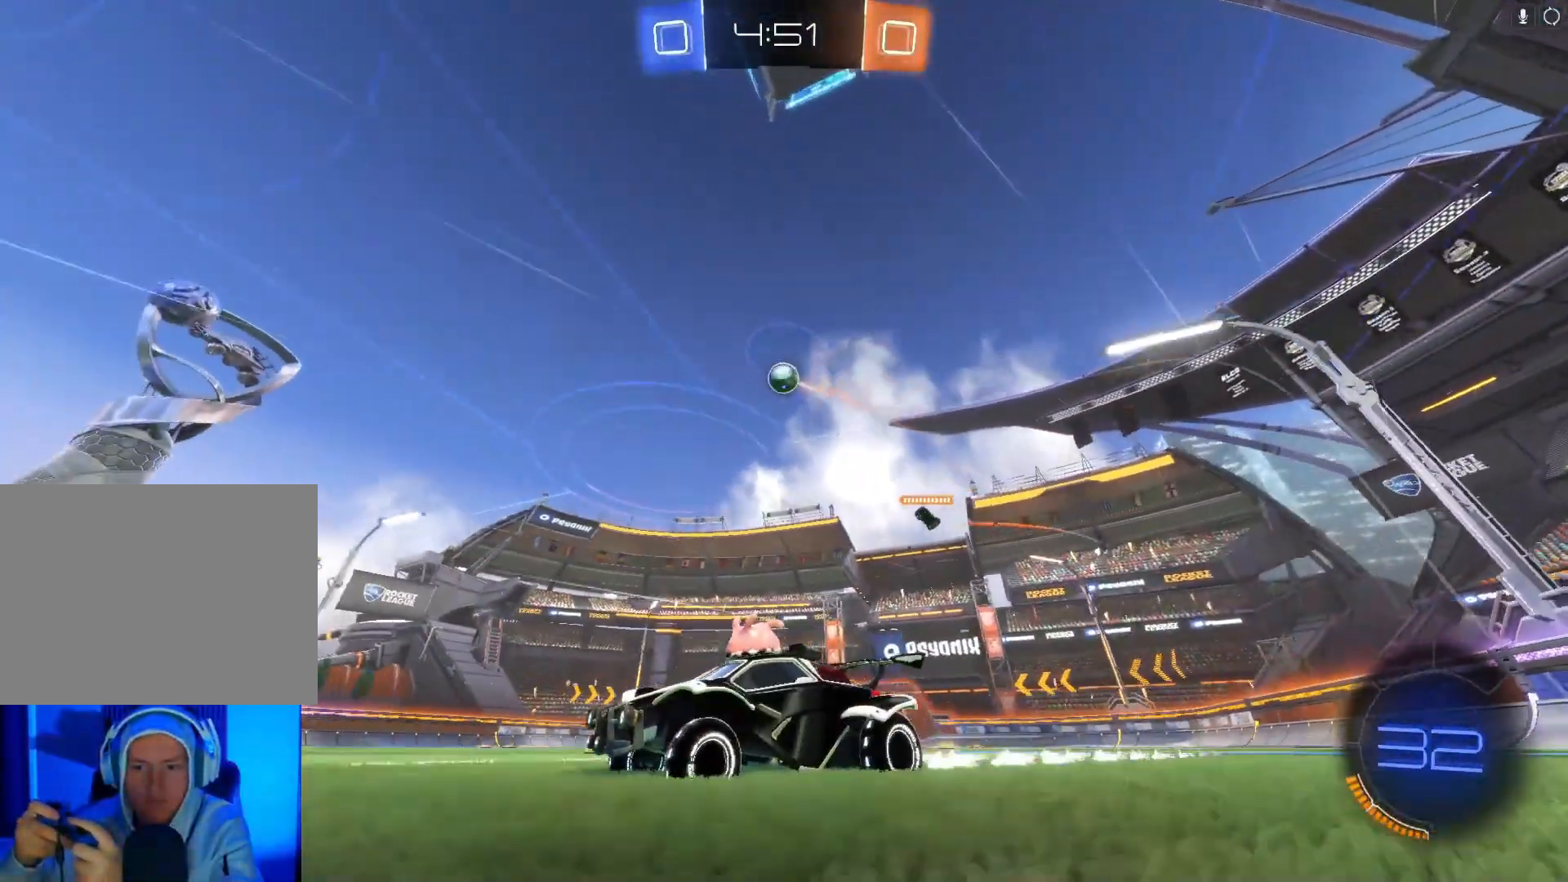
Gameplay with a controller (Xbox layout); each line is a JSON object with the inputs held at the frame after it. "events" lists button and stick changes between this image and that frame as [ms after this image, input, new state], when the widget could be followed in between. Not read: right_stick.
{"buttons": ["L2"], "left_stick": "right", "events": [[100, "left_stick", "right"], [367, "R2", "up"], [400, "L2", "down"], [400, "left_stick", "center"], [500, "left_stick", "right"]]}
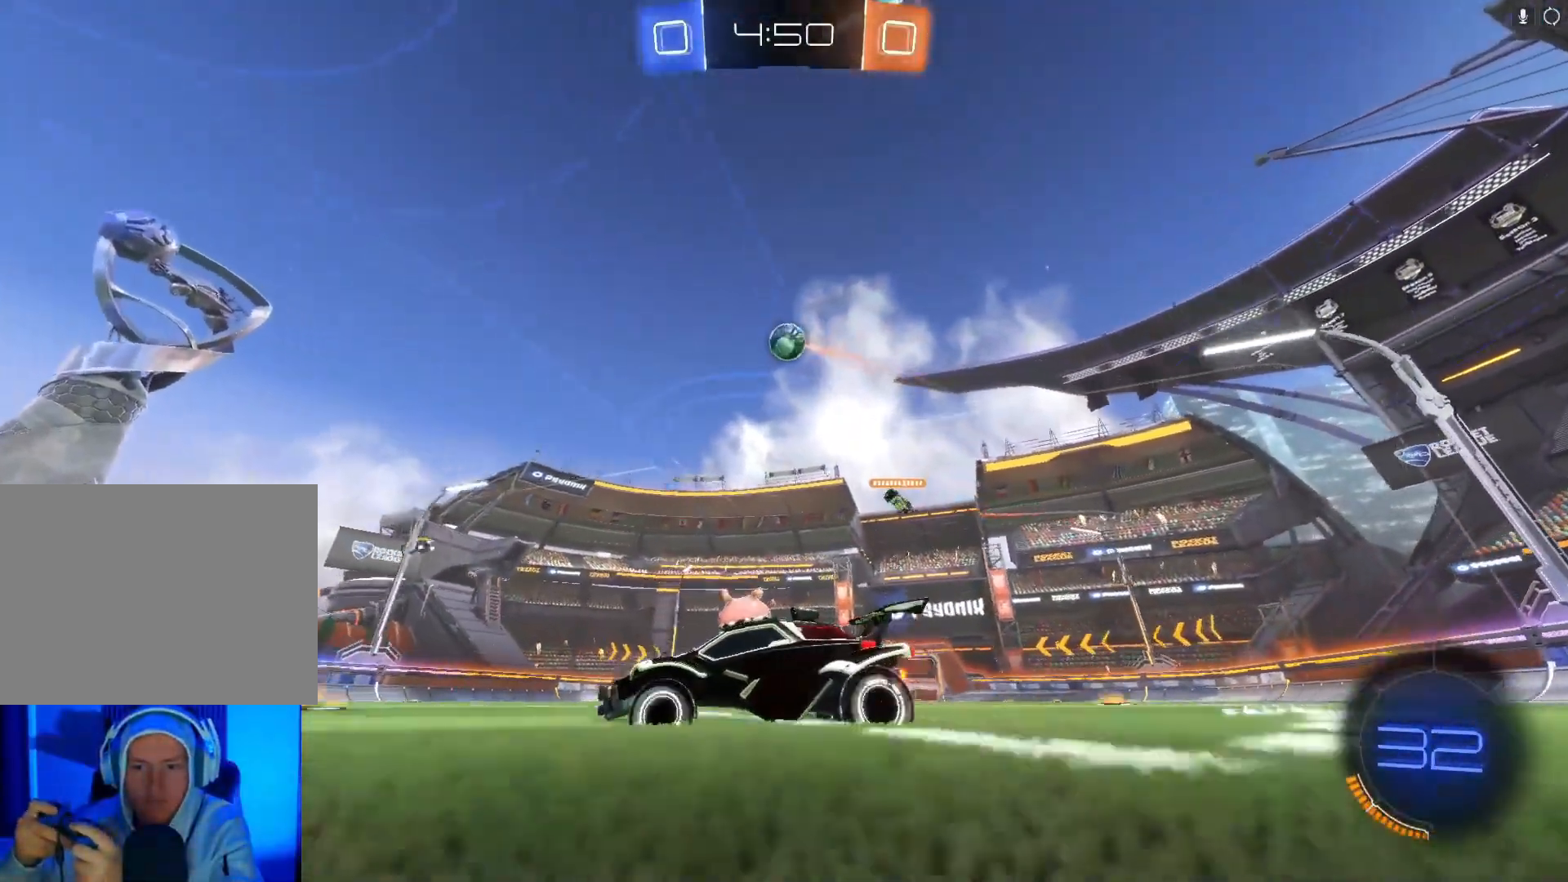
{"buttons": ["A", "B", "R2"], "left_stick": "down-left", "events": [[100, "L2", "up"], [267, "A", "down"], [300, "left_stick", "down-left"], [367, "R2", "down"], [400, "B", "down"]]}
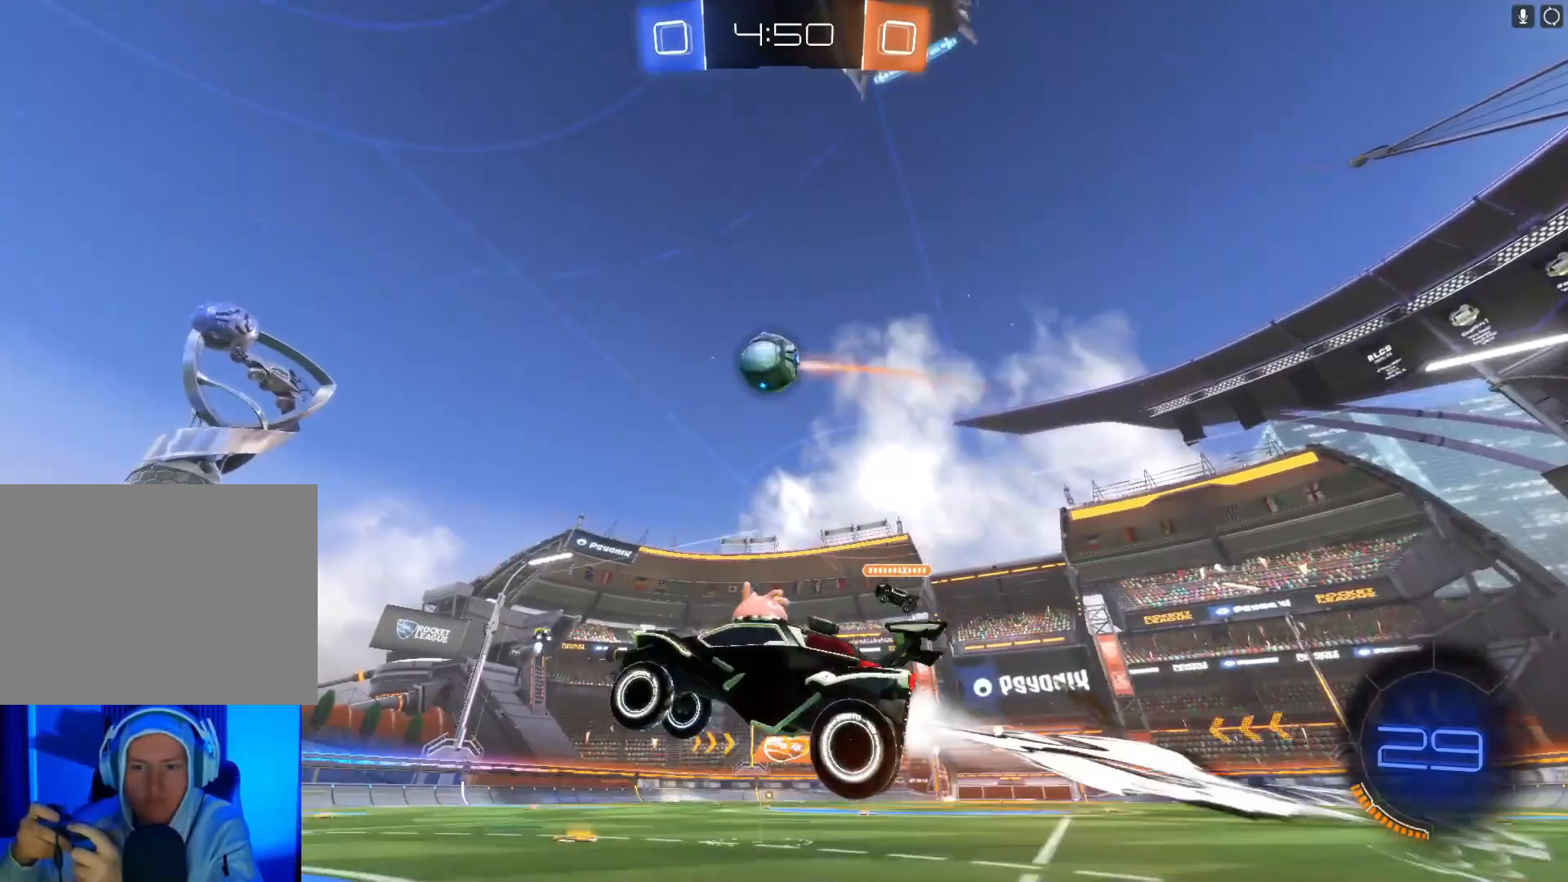
{"buttons": ["B", "R2"], "left_stick": "up", "events": [[67, "A", "up"], [100, "left_stick", "center"], [267, "left_stick", "up"]]}
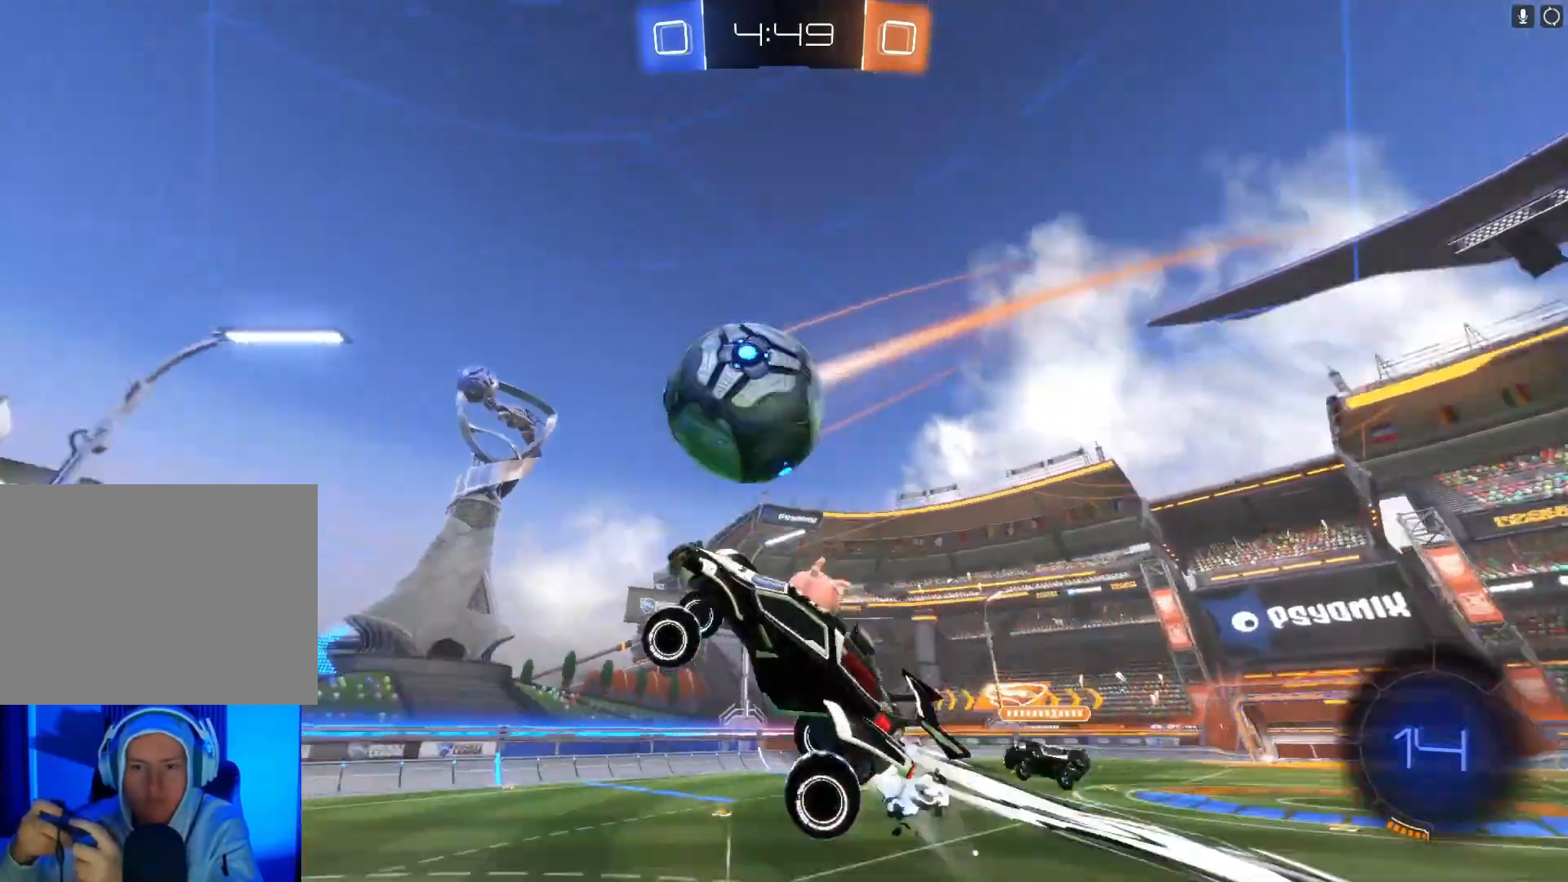
{"buttons": ["R2"], "left_stick": "up-right", "events": [[100, "A", "down"], [300, "A", "up"], [300, "B", "up"], [500, "left_stick", "up-right"]]}
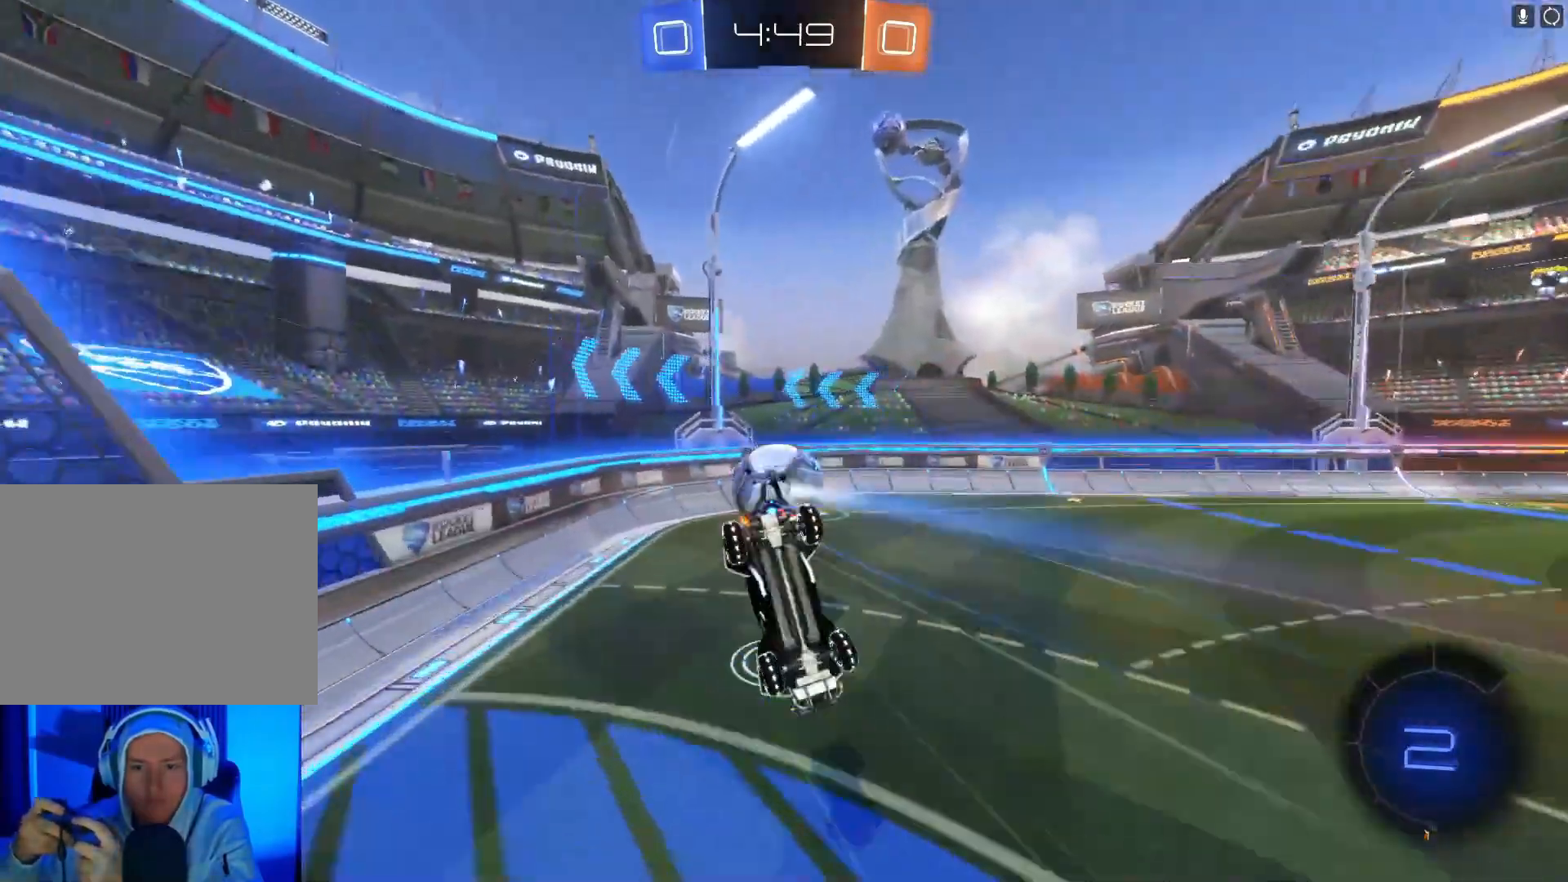
{"buttons": ["R2"], "left_stick": "right", "events": [[400, "left_stick", "right"]]}
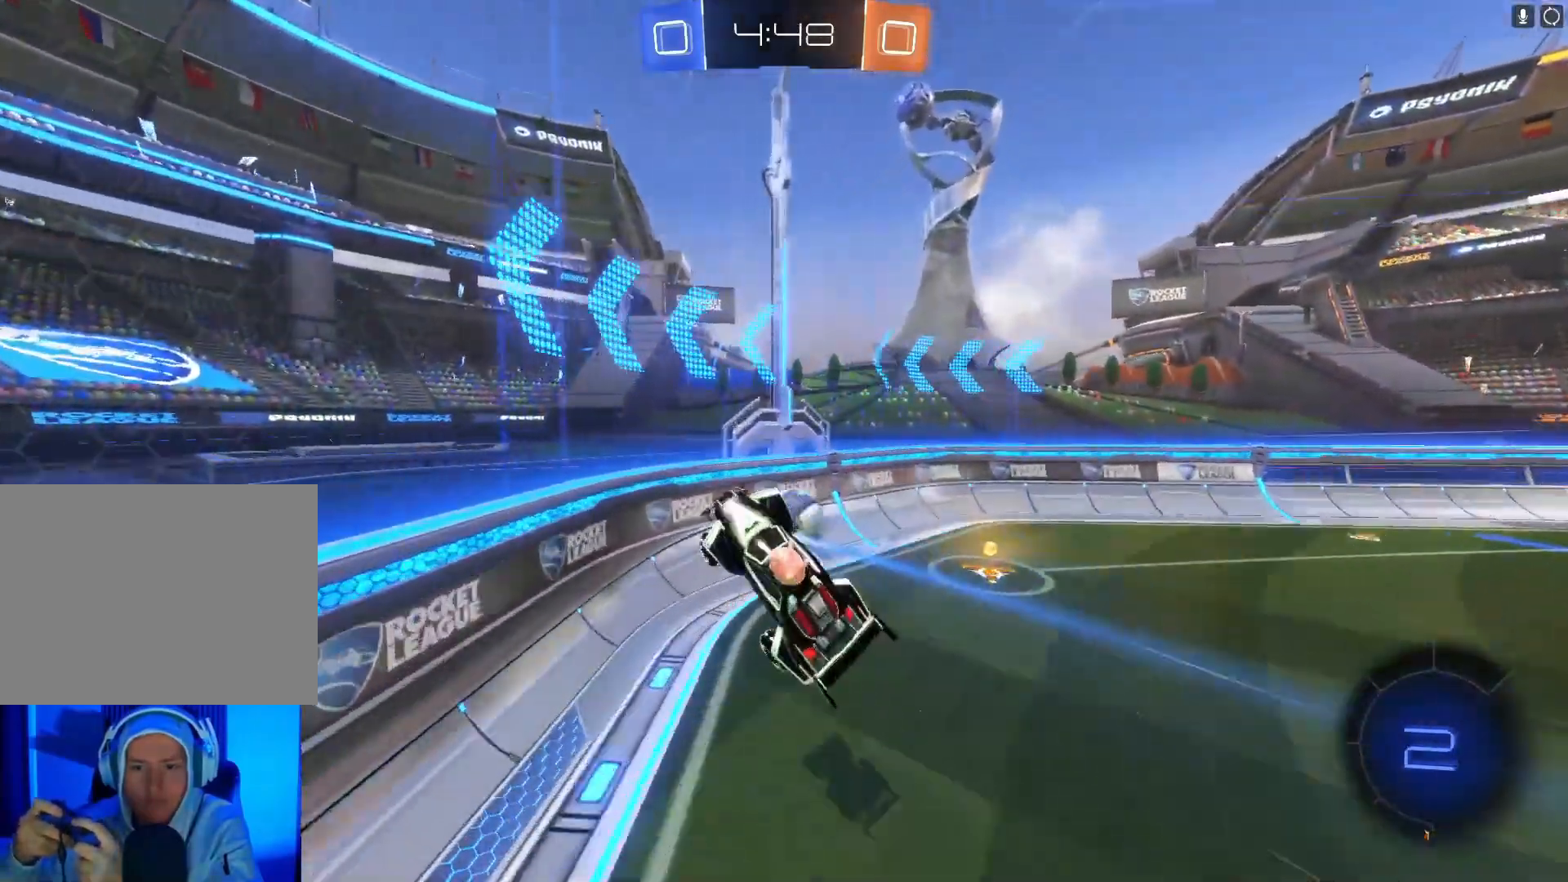
{"buttons": ["R2"], "left_stick": "right", "events": [[300, "X", "down"], [400, "X", "up"]]}
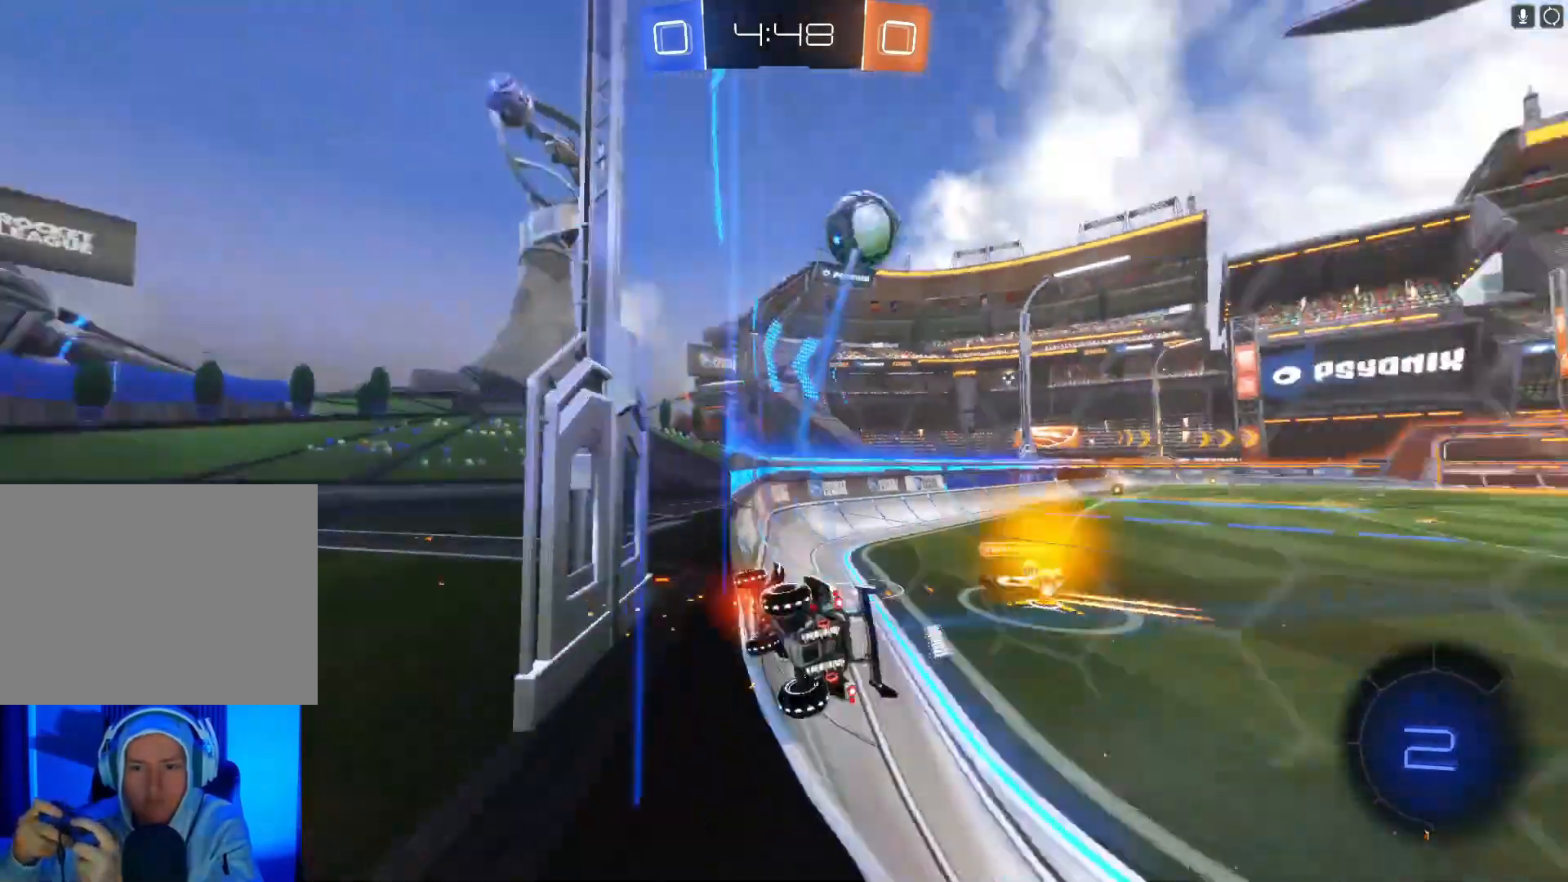
{"buttons": ["R2"], "left_stick": "left", "events": [[333, "left_stick", "left"]]}
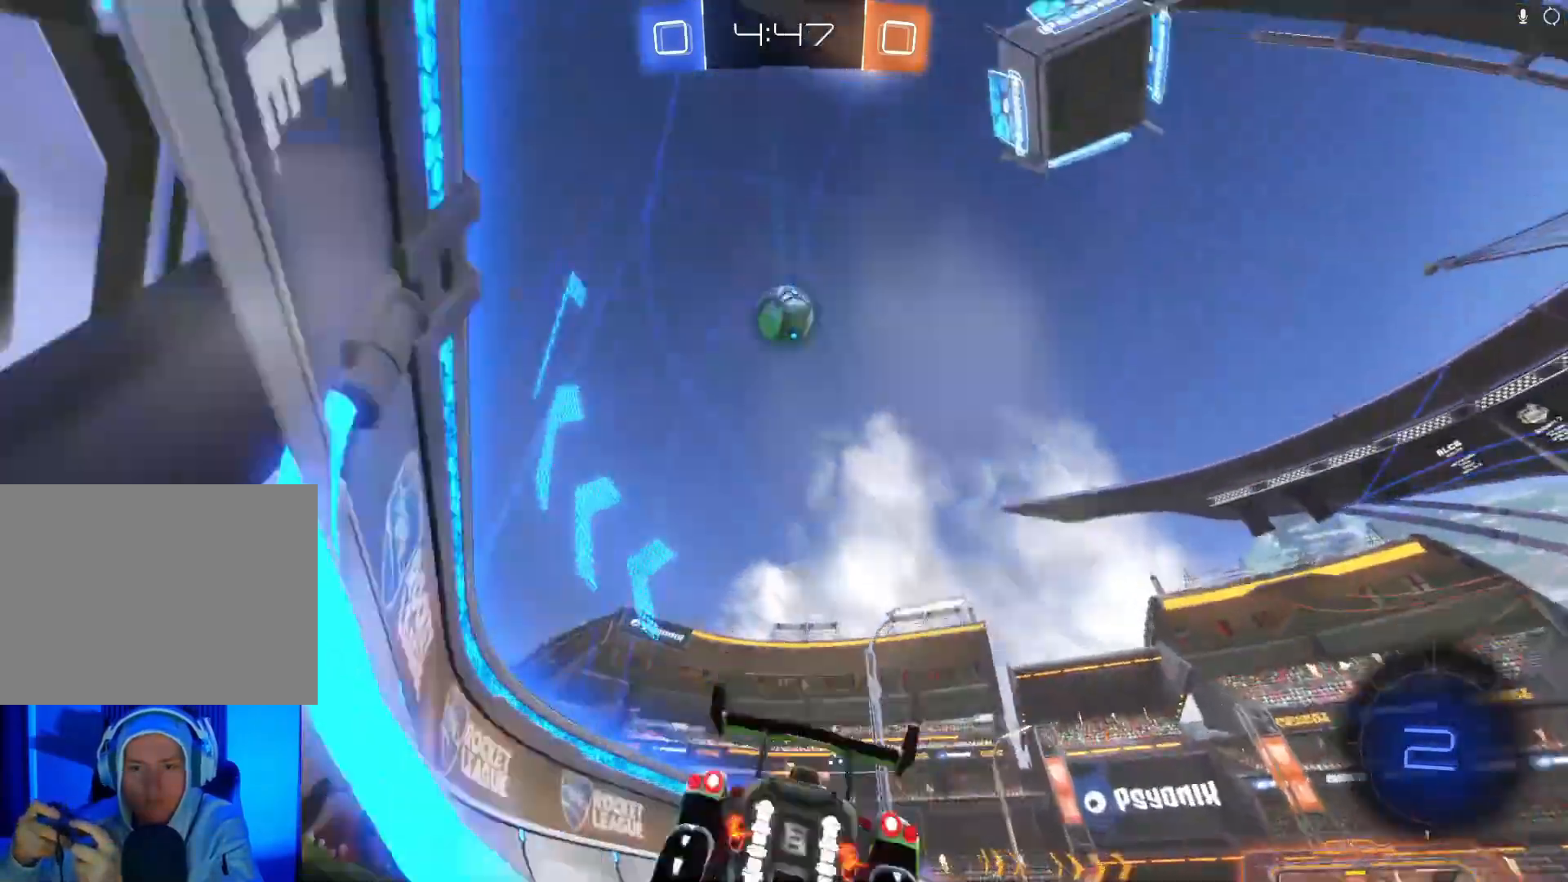
{"buttons": ["R2"], "left_stick": "center", "events": [[67, "left_stick", "center"], [200, "left_stick", "left"], [467, "left_stick", "center"]]}
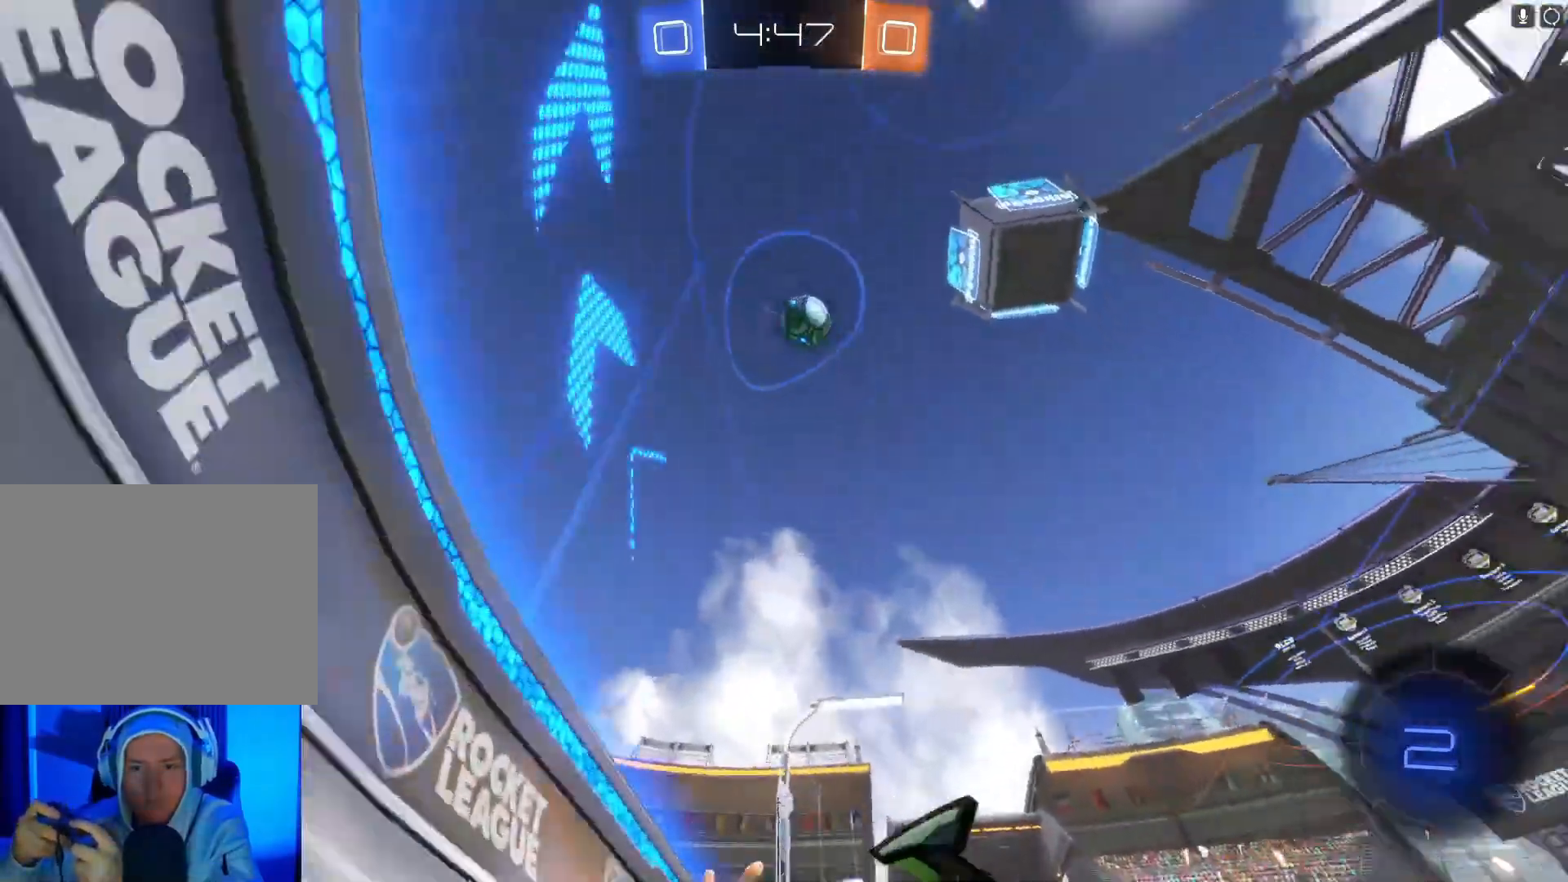
{"buttons": ["R2"], "left_stick": "right", "events": [[67, "left_stick", "right"]]}
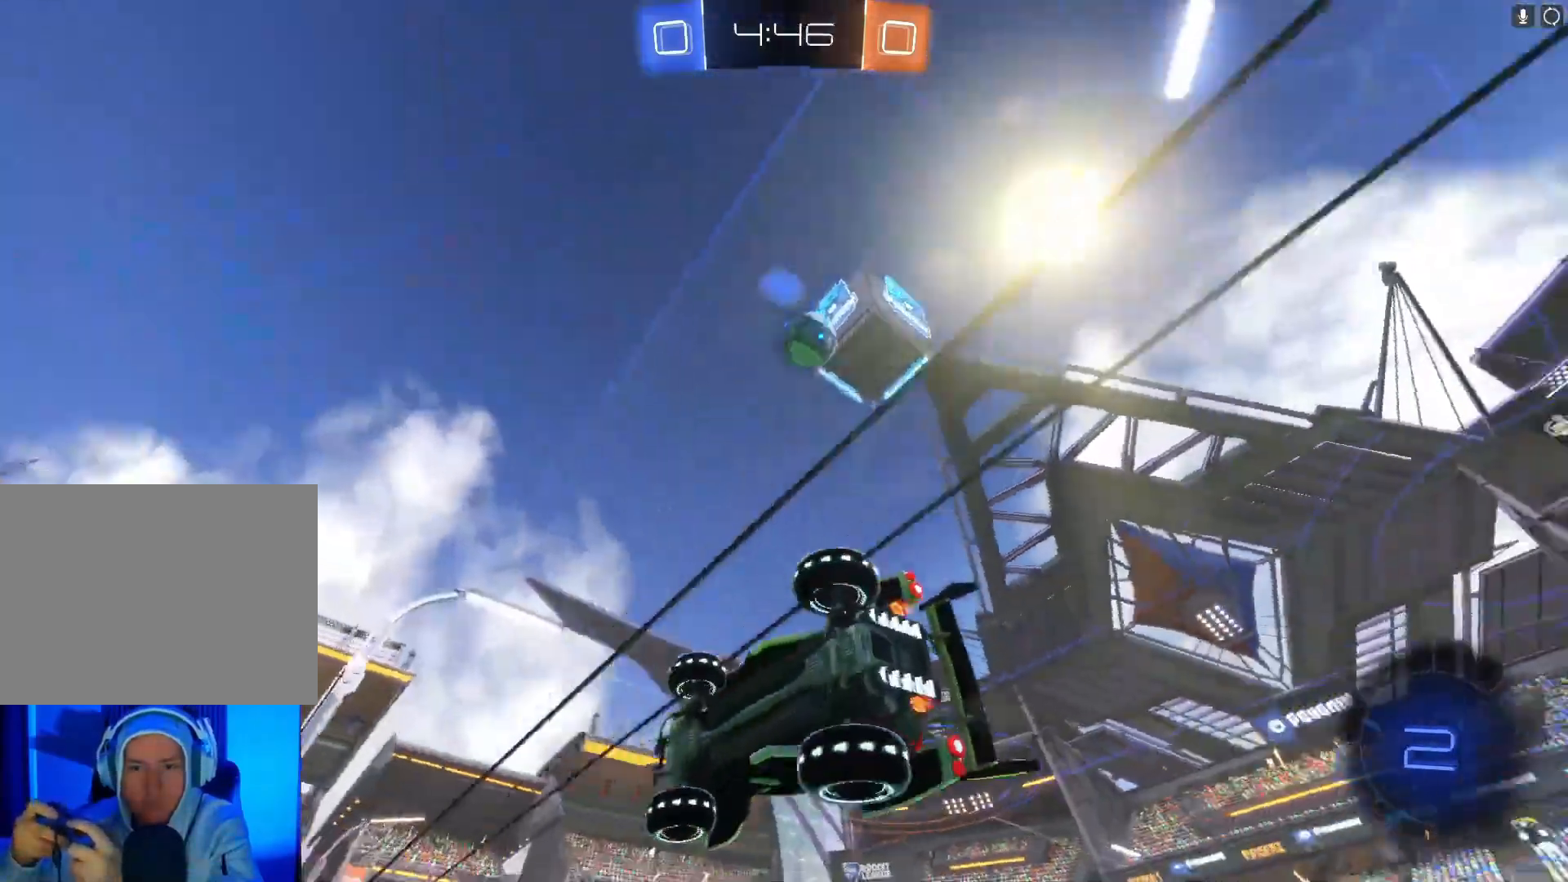
{"buttons": ["R2"], "left_stick": "center", "events": [[67, "L2", "down"], [133, "R2", "up"], [267, "R2", "down"], [367, "L2", "up"], [367, "left_stick", "center"]]}
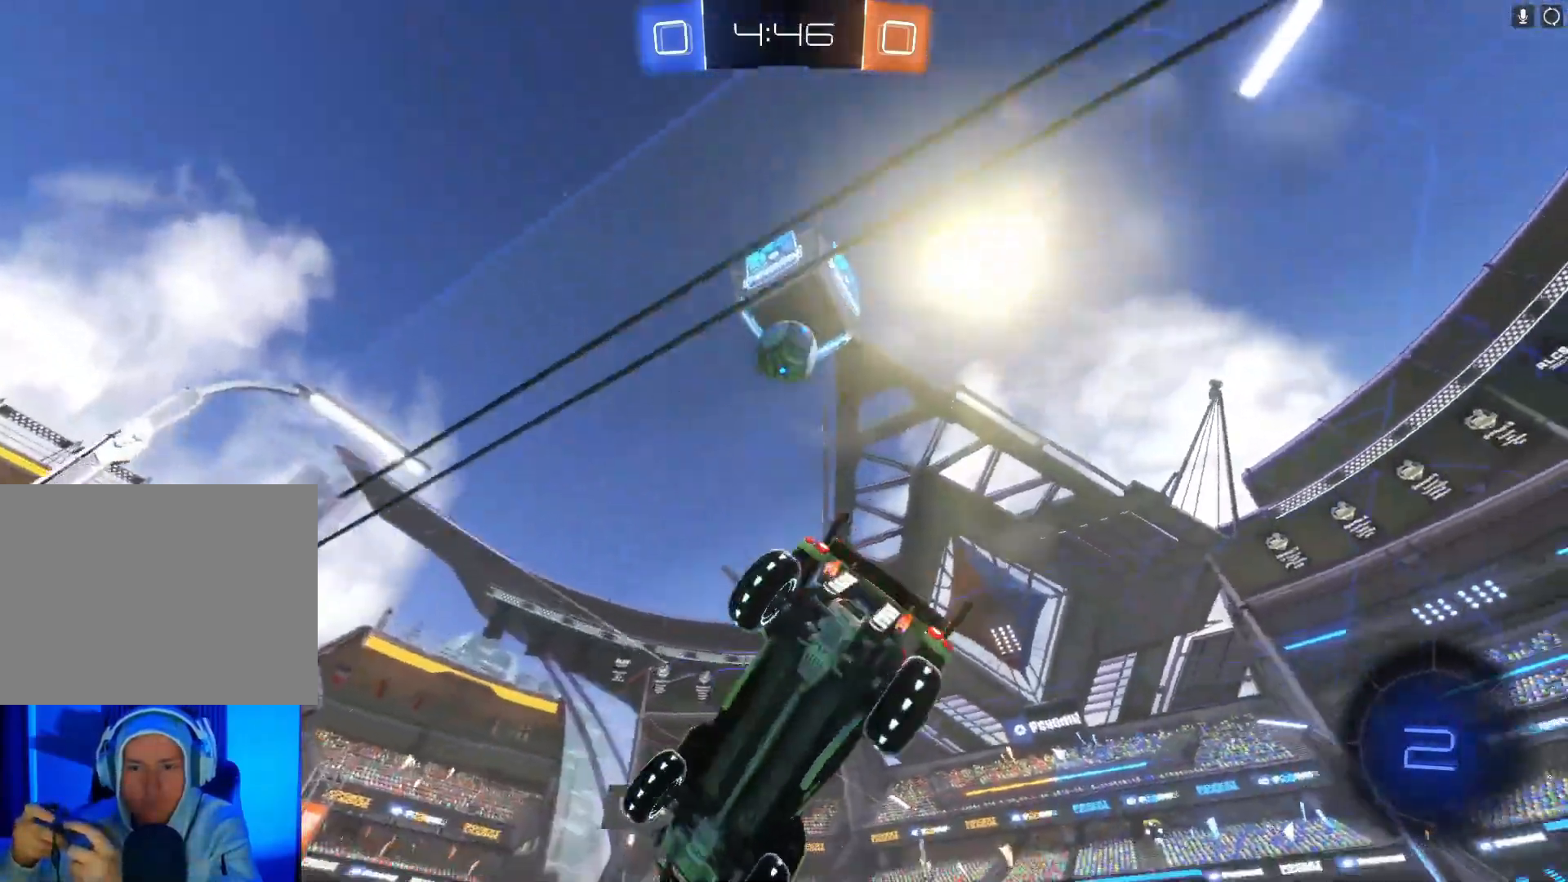
{"buttons": ["B", "R2"], "left_stick": "down", "events": [[367, "left_stick", "right"], [467, "B", "down"], [500, "left_stick", "down"]]}
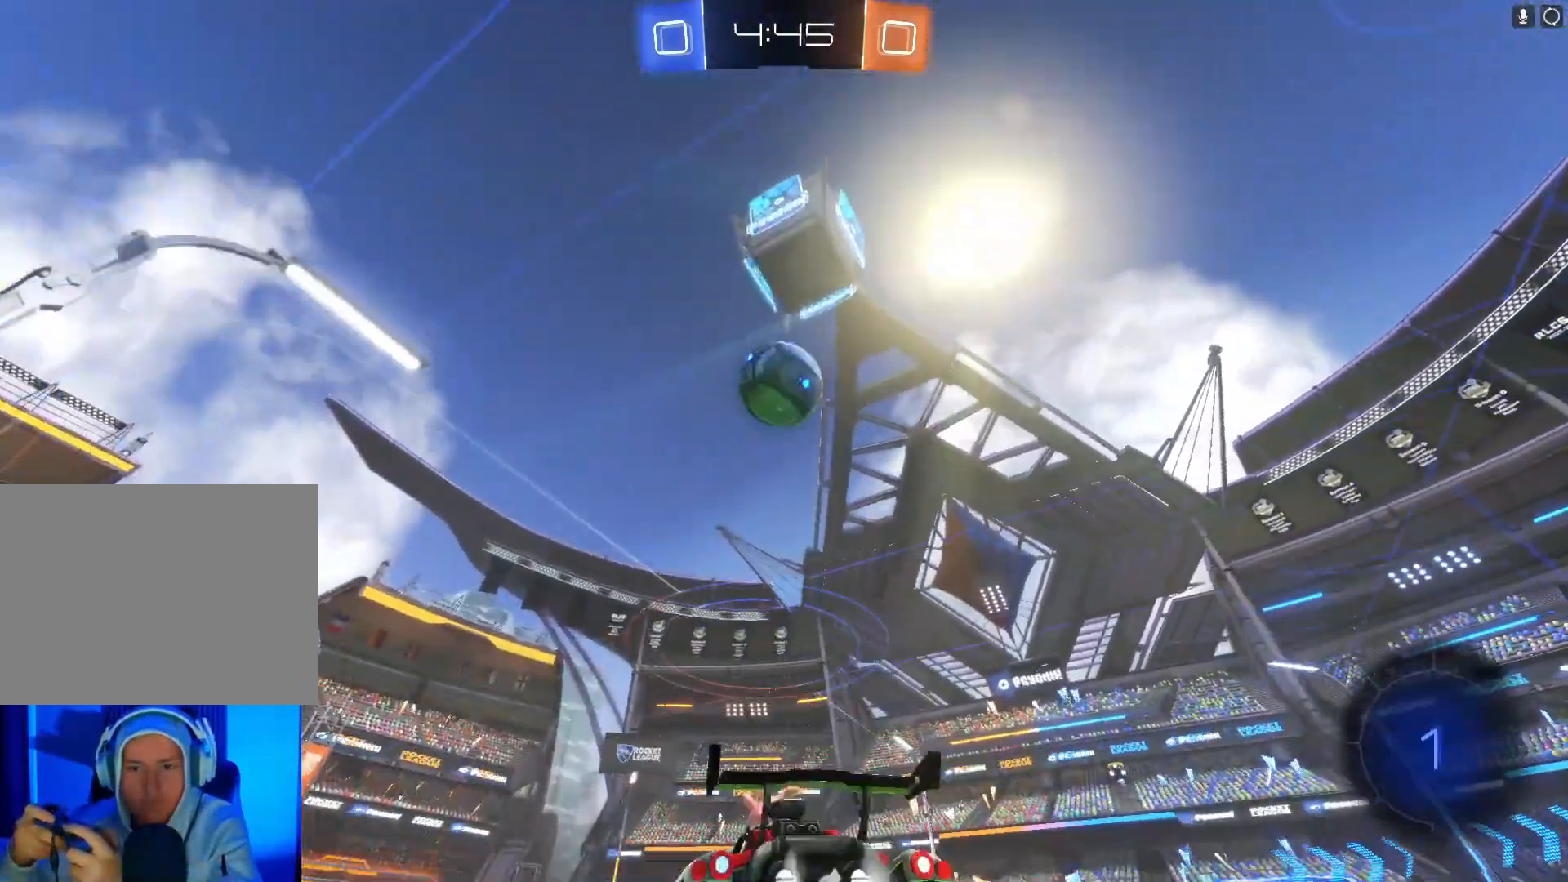
{"buttons": ["A", "B", "R2"], "left_stick": "up", "events": [[33, "A", "down"], [200, "left_stick", "down-left"], [300, "left_stick", "up-left"], [333, "A", "up"], [400, "left_stick", "up"], [433, "A", "down"]]}
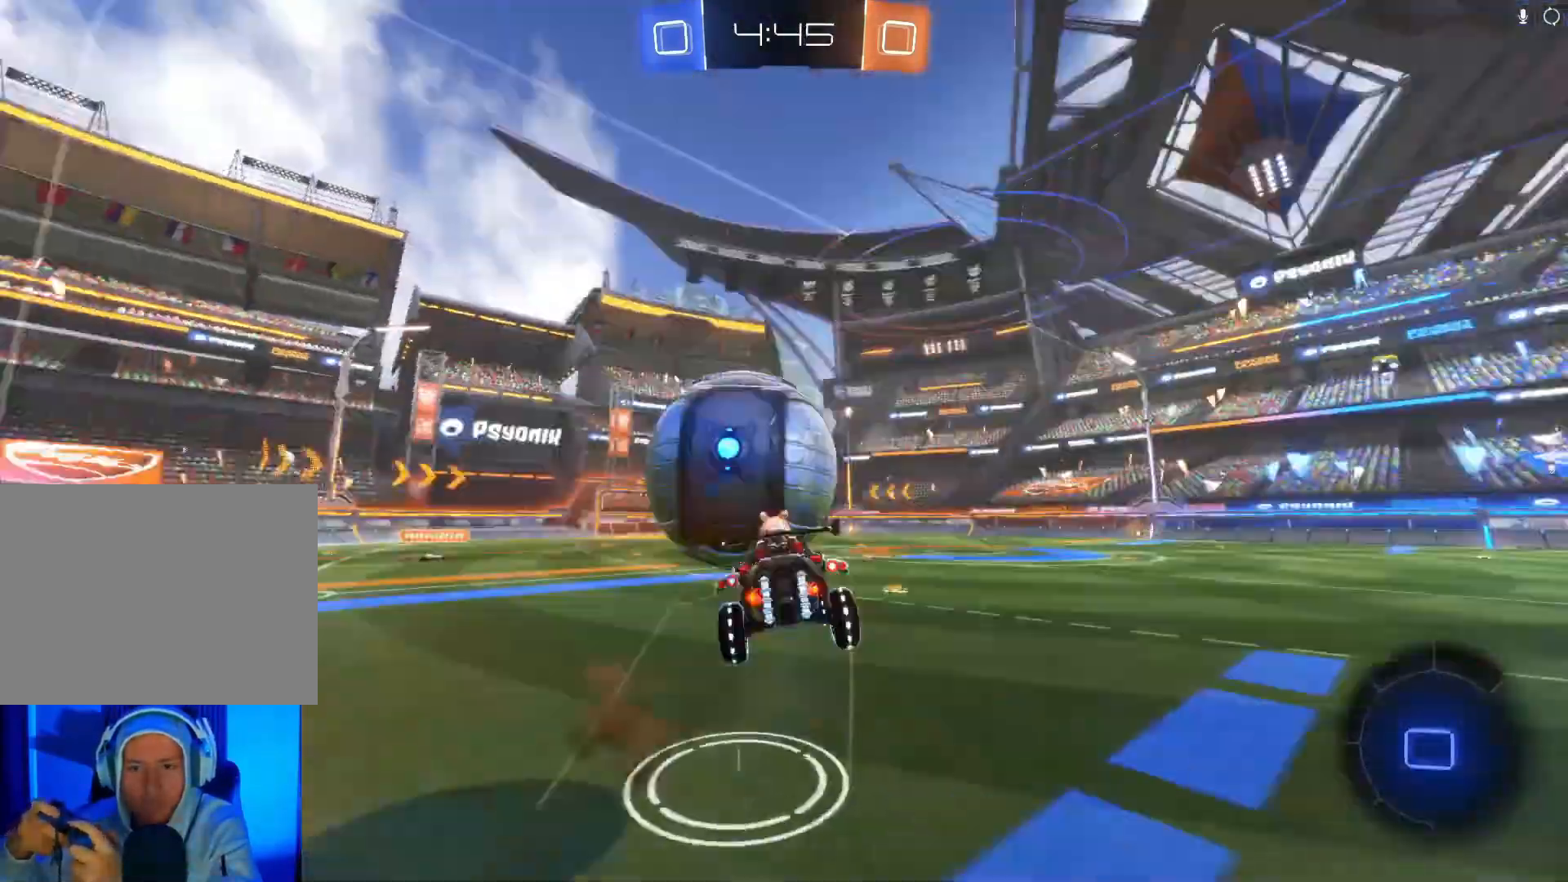
{"buttons": ["R2"], "left_stick": "up", "events": [[233, "A", "up"], [300, "B", "up"]]}
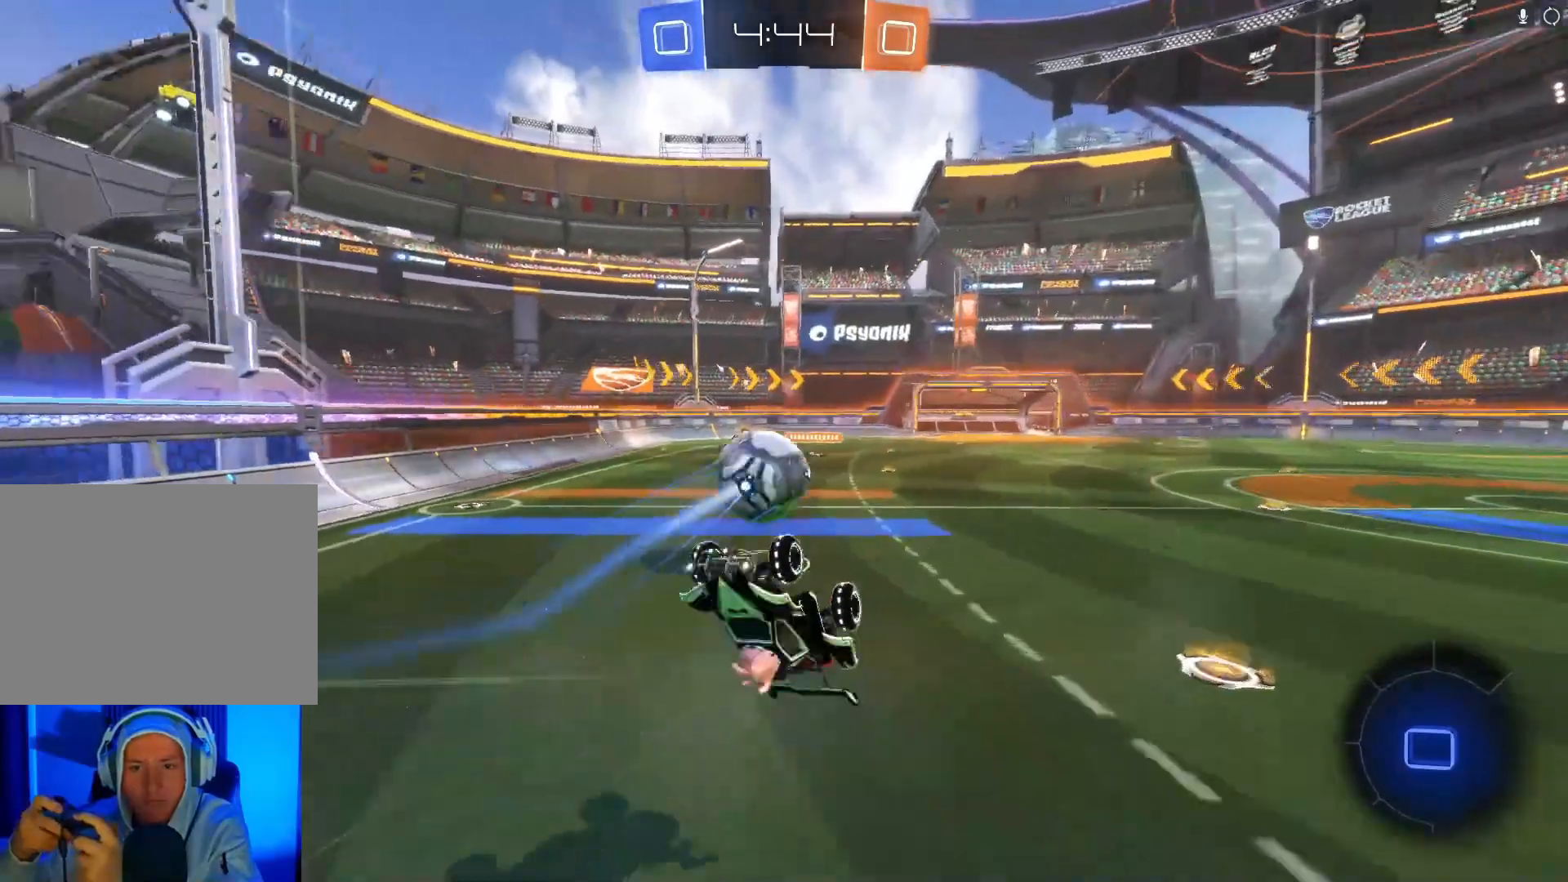
{"buttons": ["R2"], "left_stick": "up-right", "events": [[300, "left_stick", "up-right"]]}
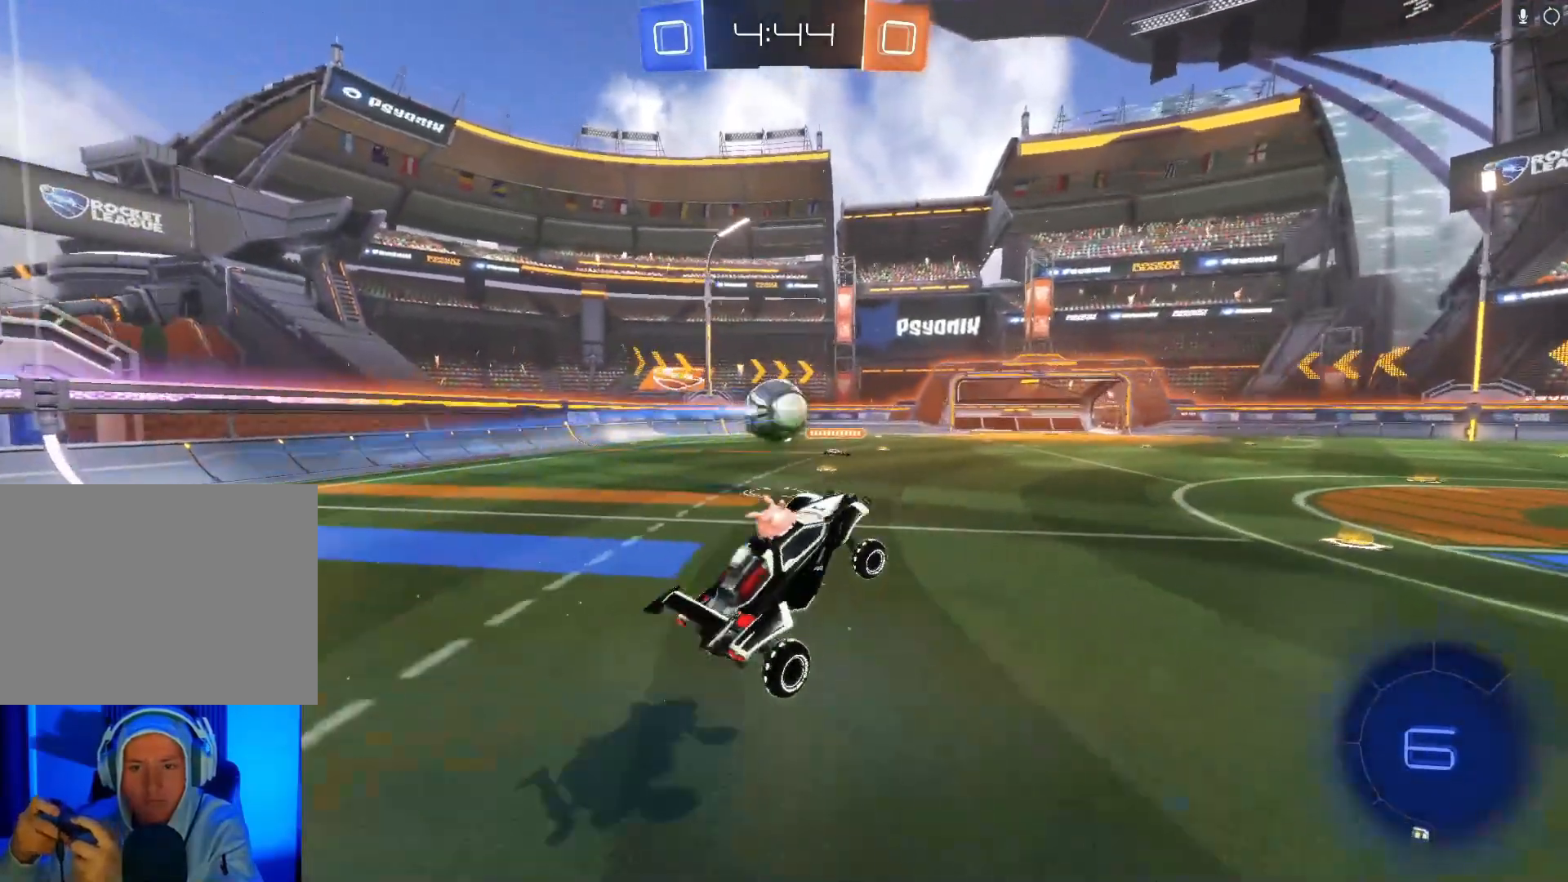
{"buttons": ["R2"], "left_stick": "right", "events": [[67, "left_stick", "center"], [200, "left_stick", "right"]]}
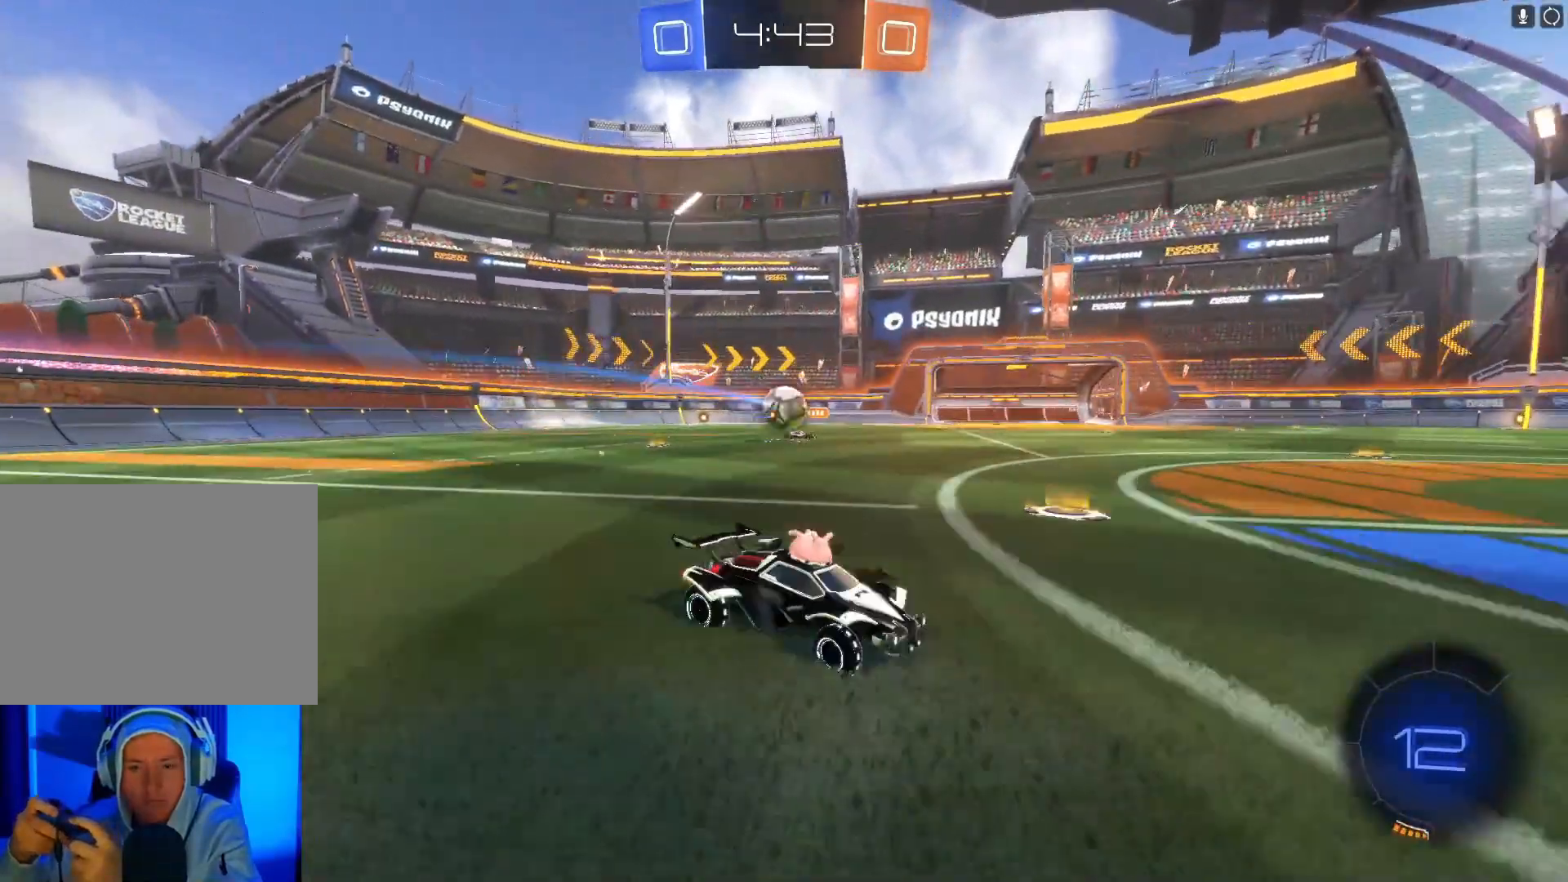
{"buttons": ["A", "B", "R2"], "left_stick": "up", "events": [[100, "B", "down"], [200, "left_stick", "center"], [267, "left_stick", "up-left"], [400, "left_stick", "up"], [433, "A", "down"]]}
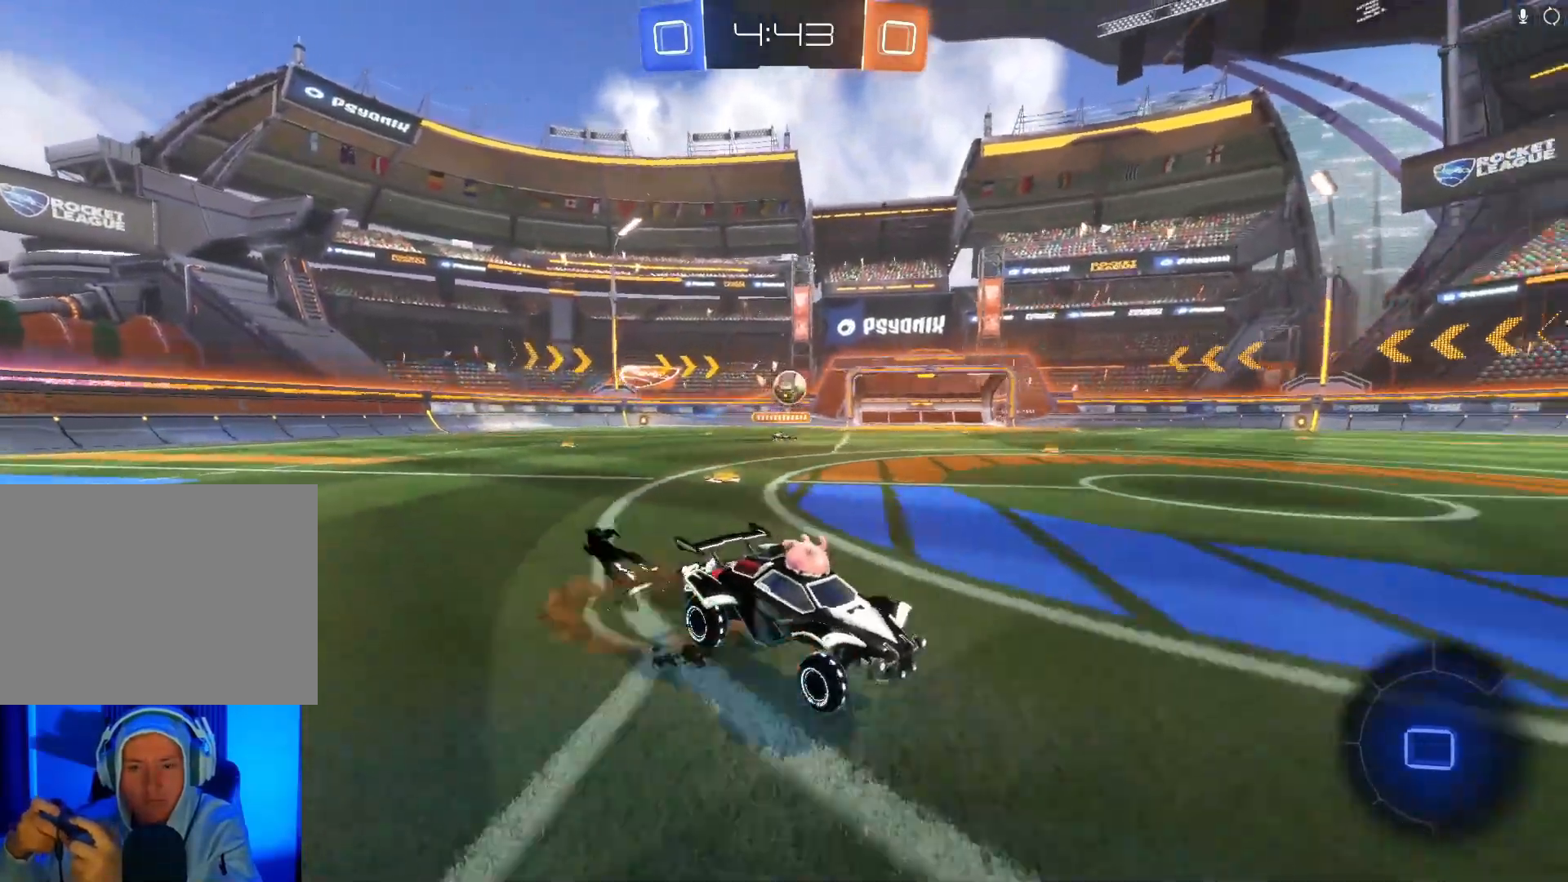
{"buttons": ["R2"], "left_stick": "center", "events": [[33, "A", "up"], [100, "A", "down"], [200, "A", "up"], [233, "B", "up"], [333, "B", "down"], [333, "Y", "down"], [400, "B", "up"], [400, "left_stick", "center"], [467, "Y", "up"]]}
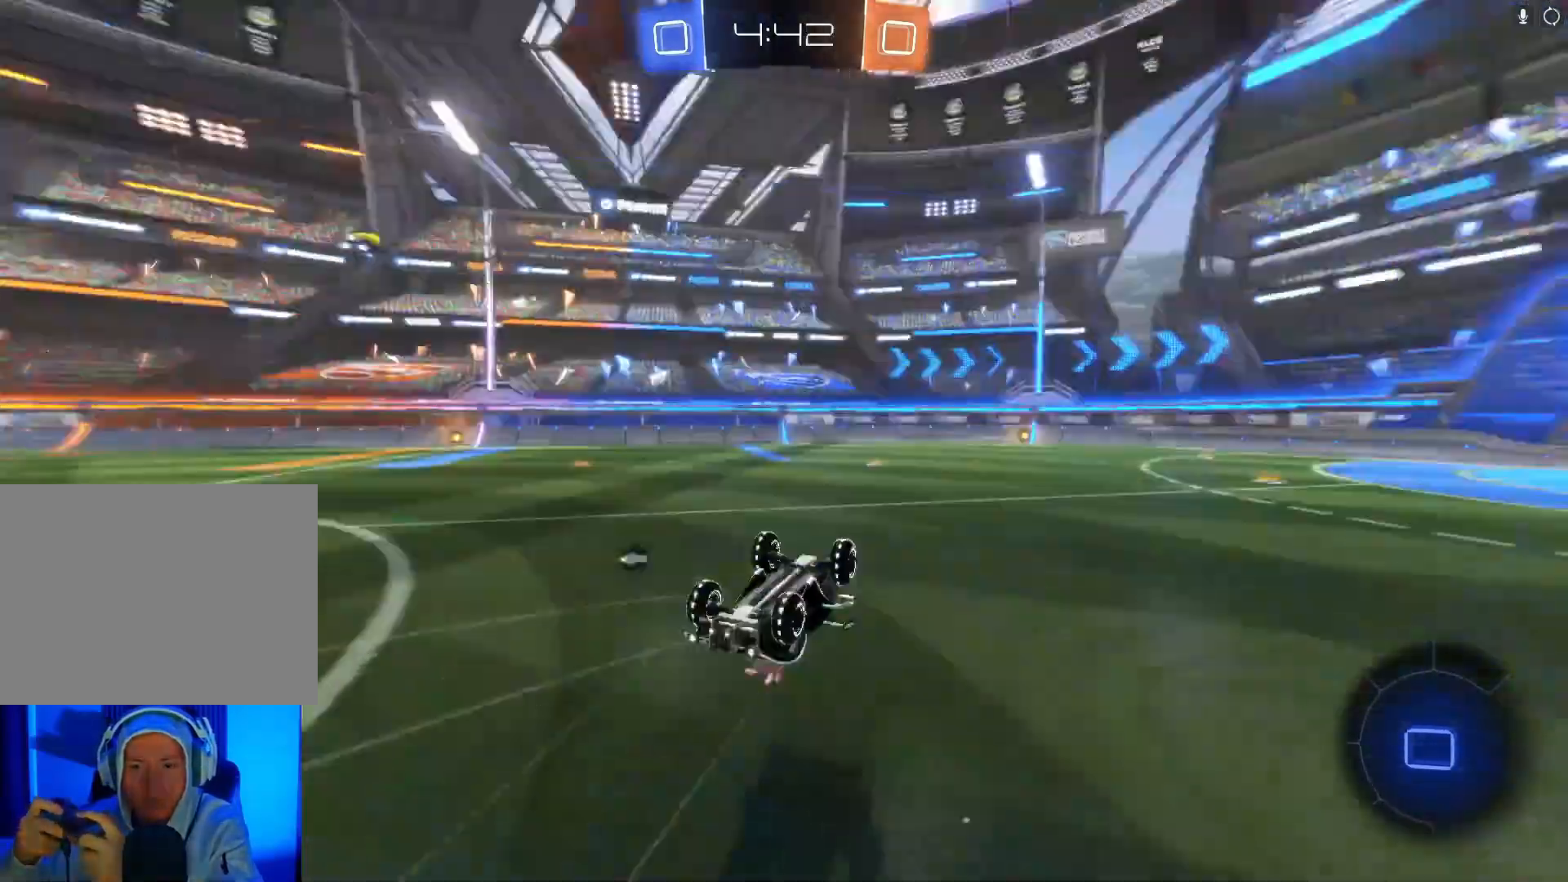
{"buttons": ["R2"], "left_stick": "center", "events": []}
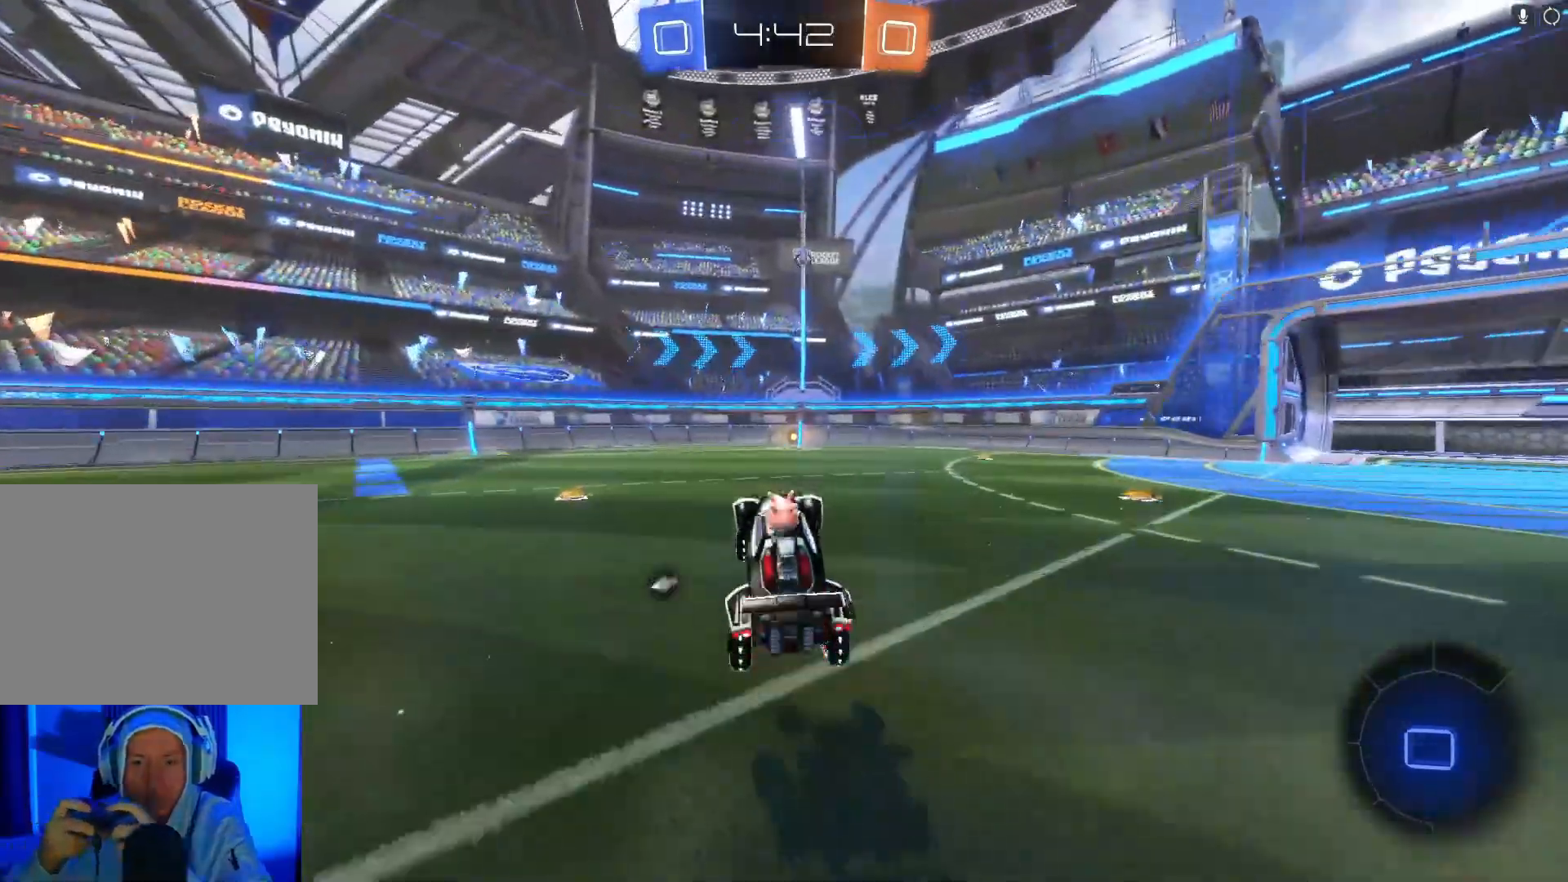
{"buttons": ["R2"], "left_stick": "center", "events": []}
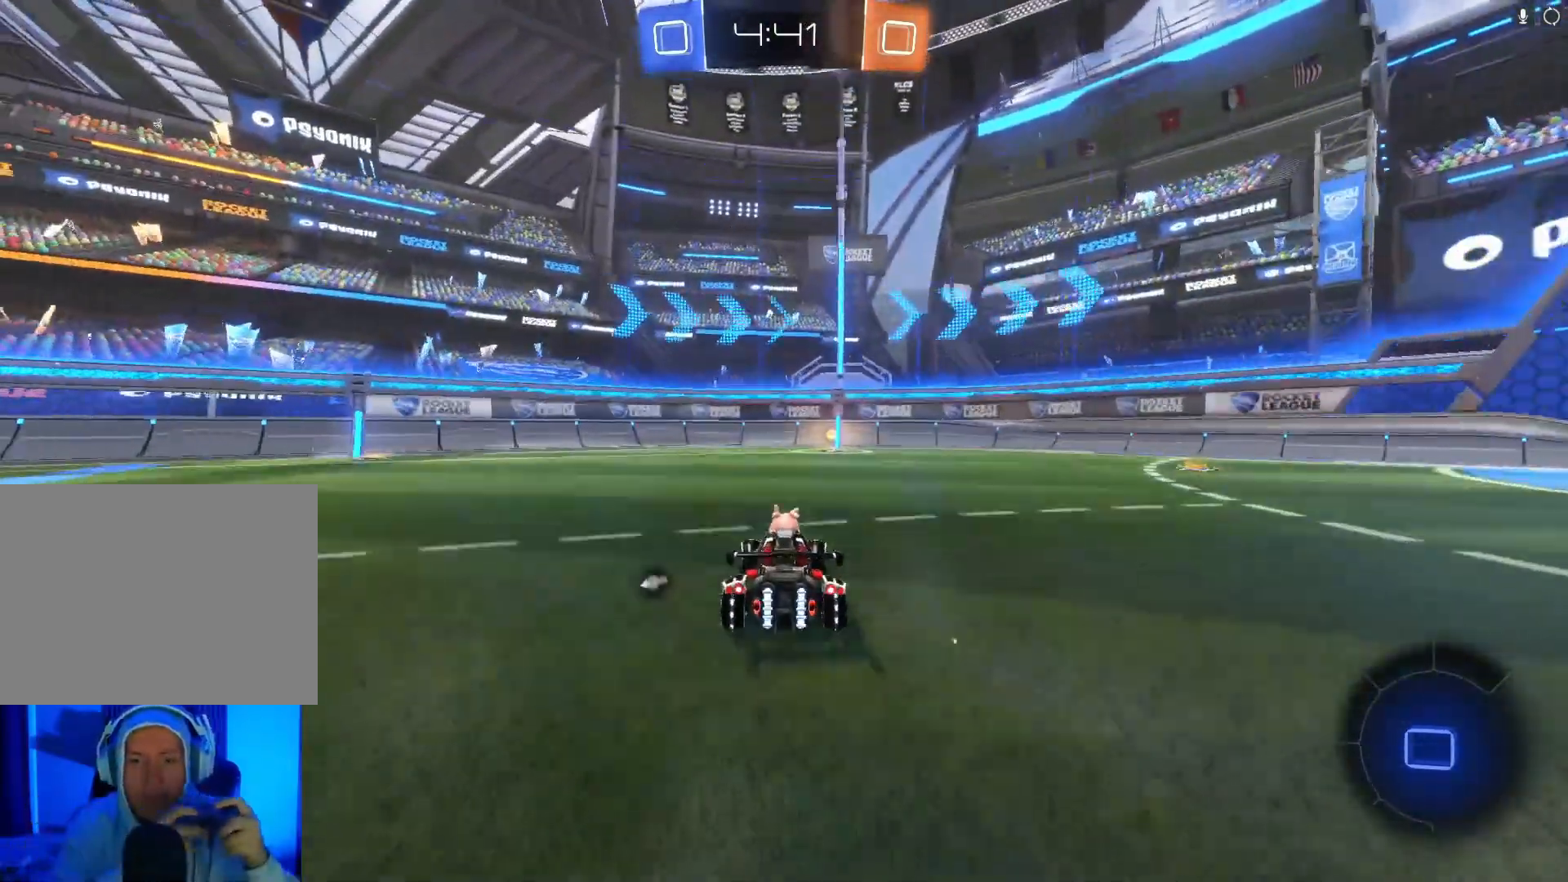
{"buttons": ["B", "Y", "R2"], "left_stick": "center", "events": [[400, "Y", "down"], [500, "B", "down"]]}
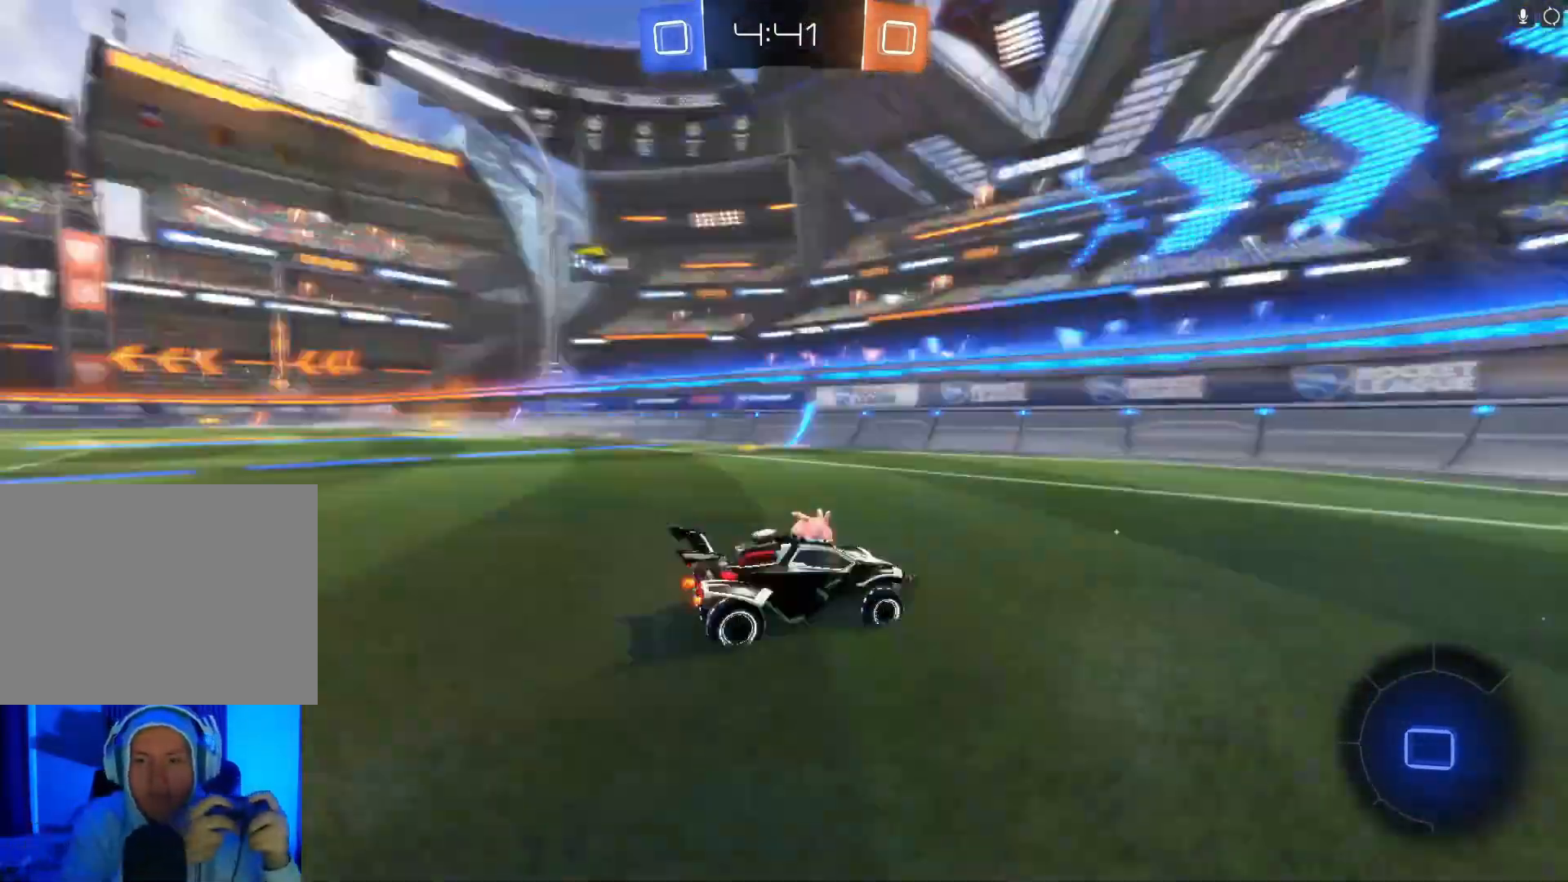
{"buttons": ["X", "R2"], "left_stick": "right", "events": [[100, "Y", "up"], [100, "left_stick", "right"], [200, "B", "up"], [200, "left_stick", "center"], [367, "left_stick", "right"], [433, "X", "down"]]}
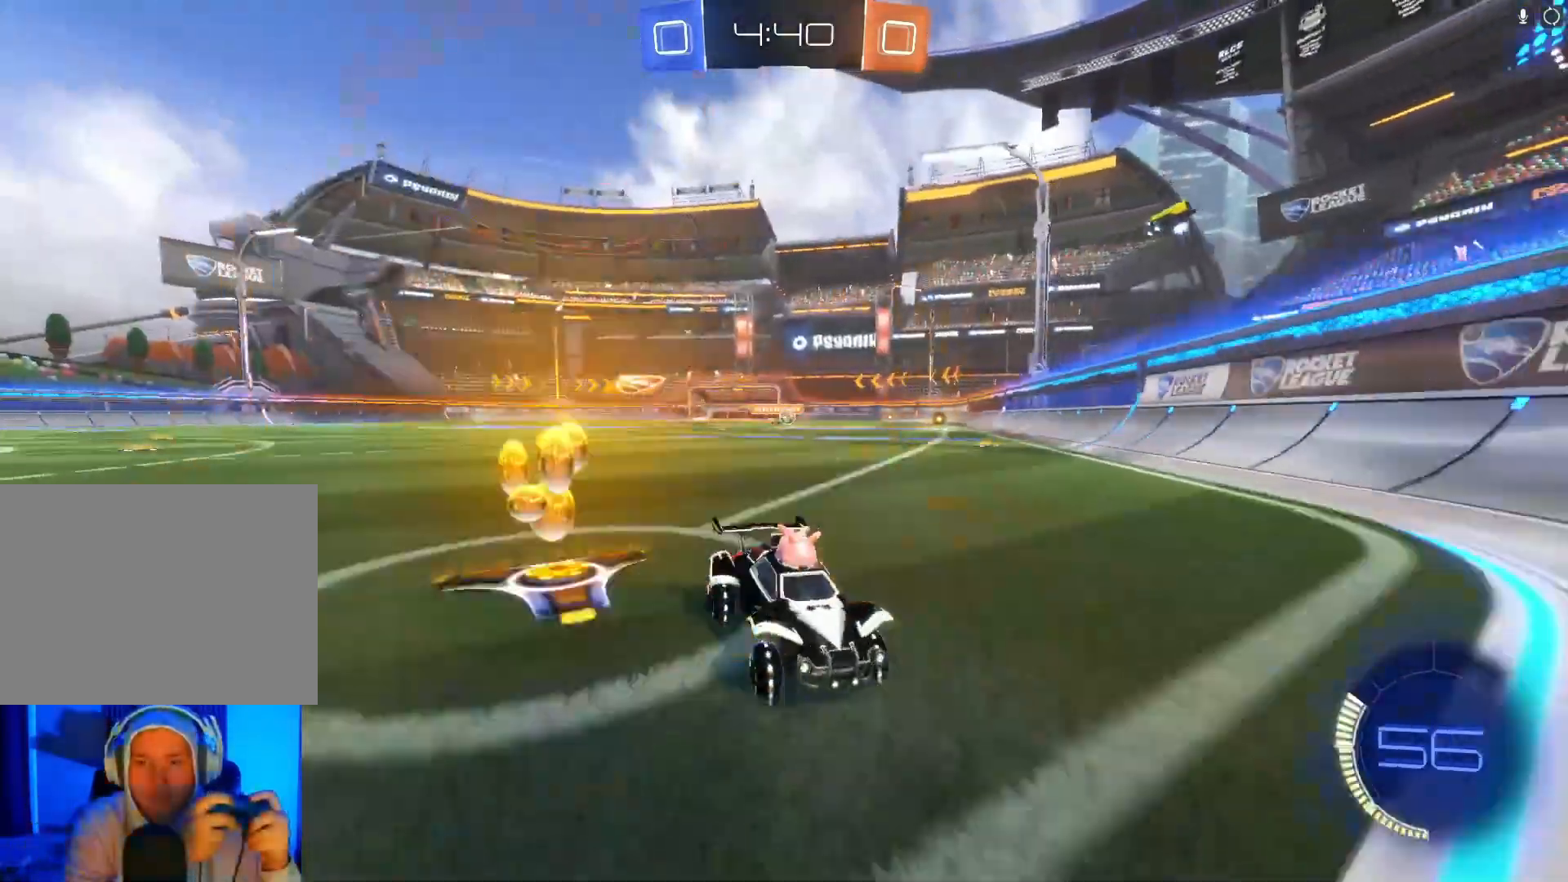
{"buttons": ["R2"], "left_stick": "right", "events": [[100, "X", "up"]]}
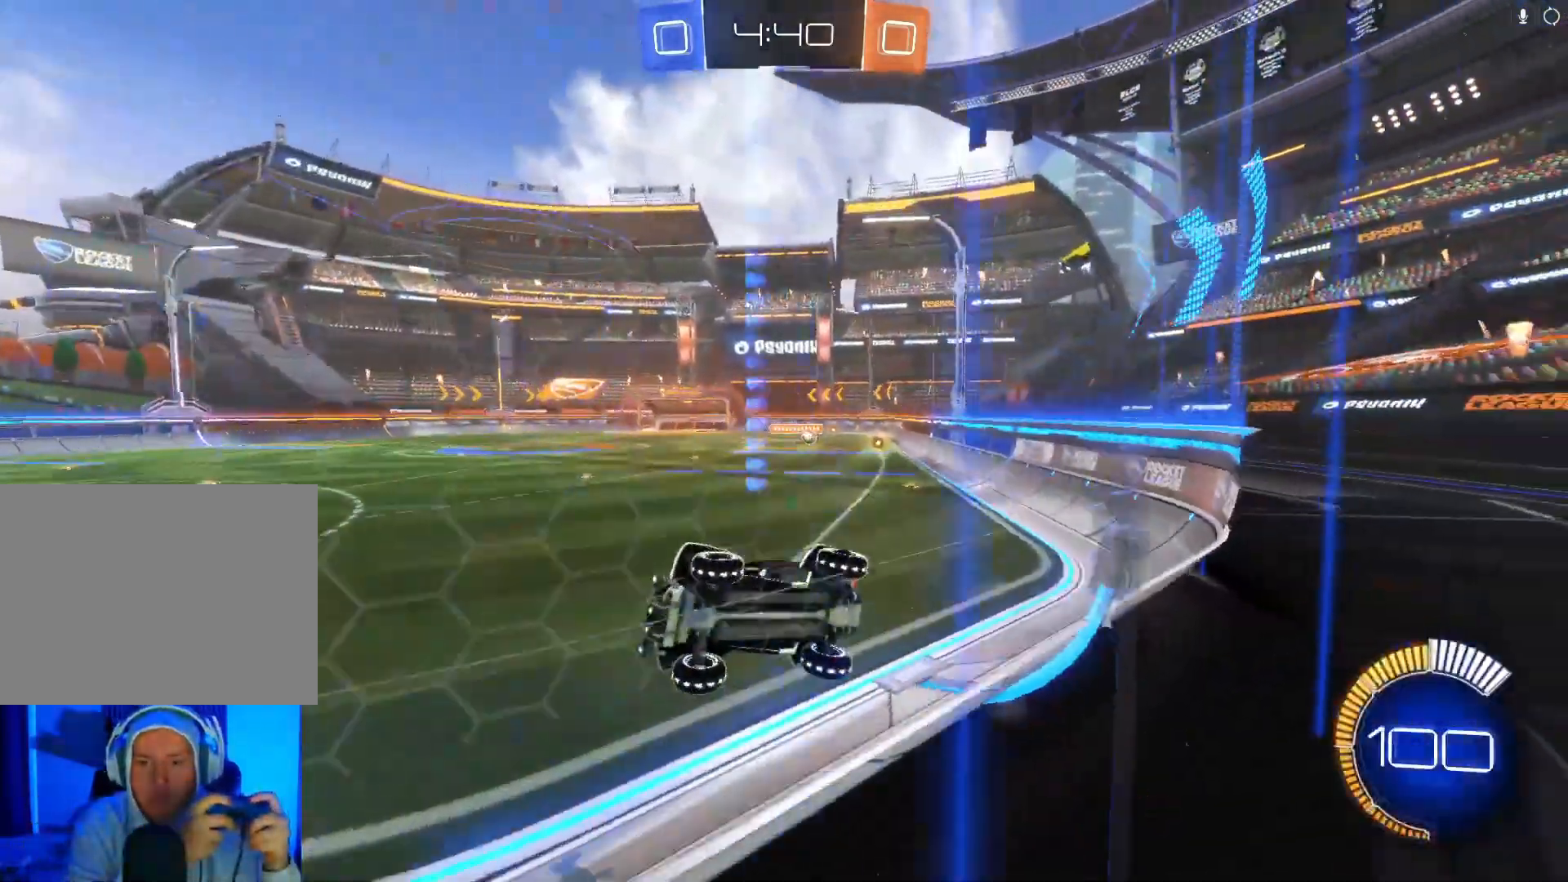
{"buttons": ["B", "R2"], "left_stick": "right", "events": [[200, "B", "down"], [300, "B", "up"], [467, "B", "down"]]}
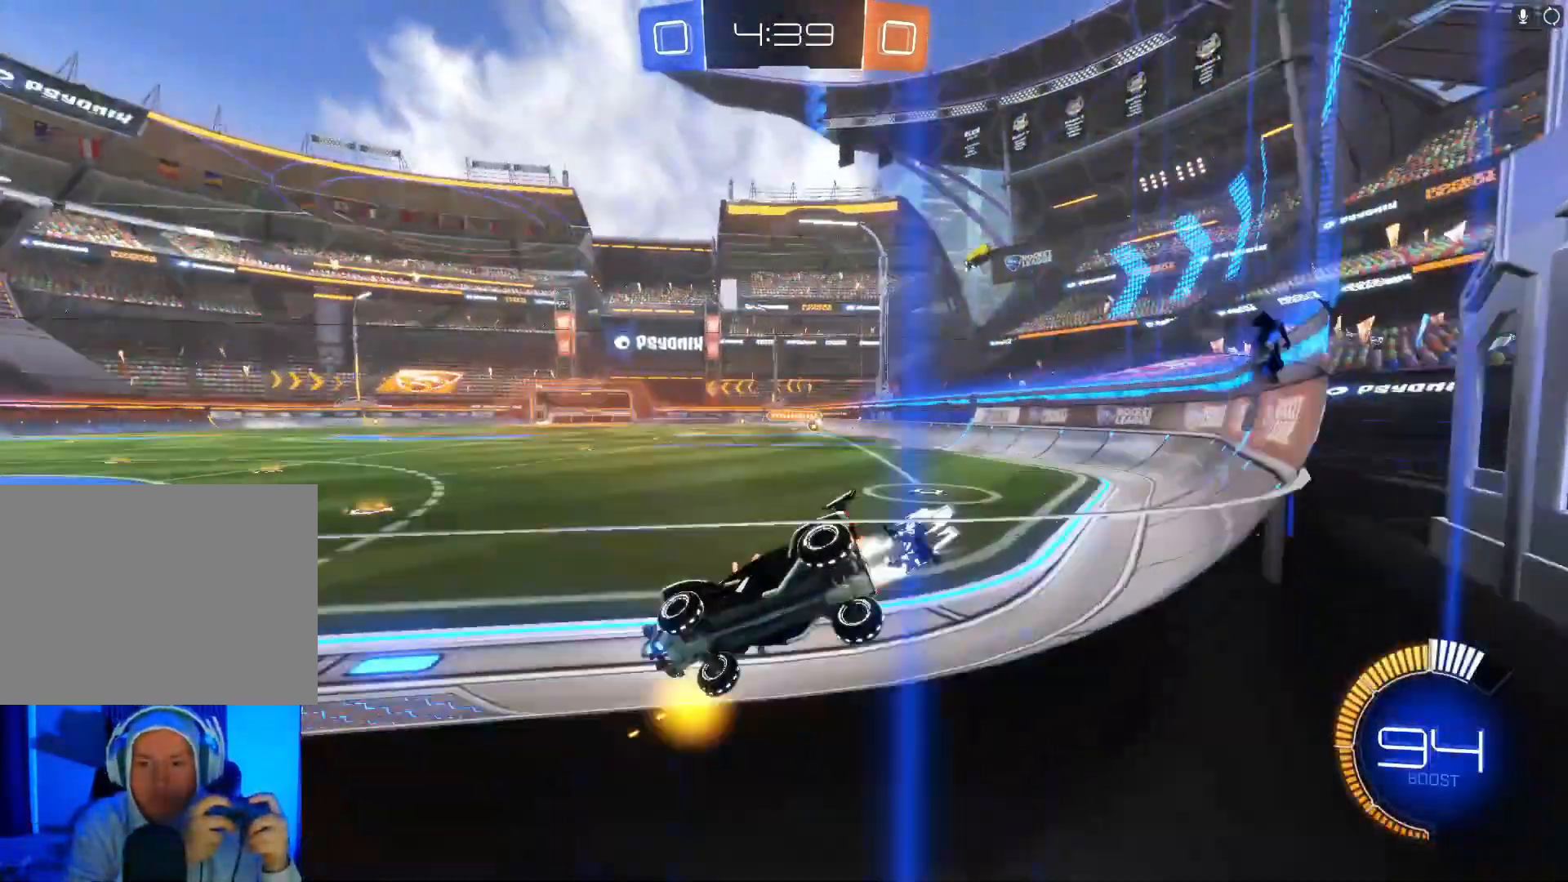
{"buttons": ["B", "R2"], "left_stick": "center", "events": [[33, "B", "up"], [133, "left_stick", "center"], [467, "B", "down"]]}
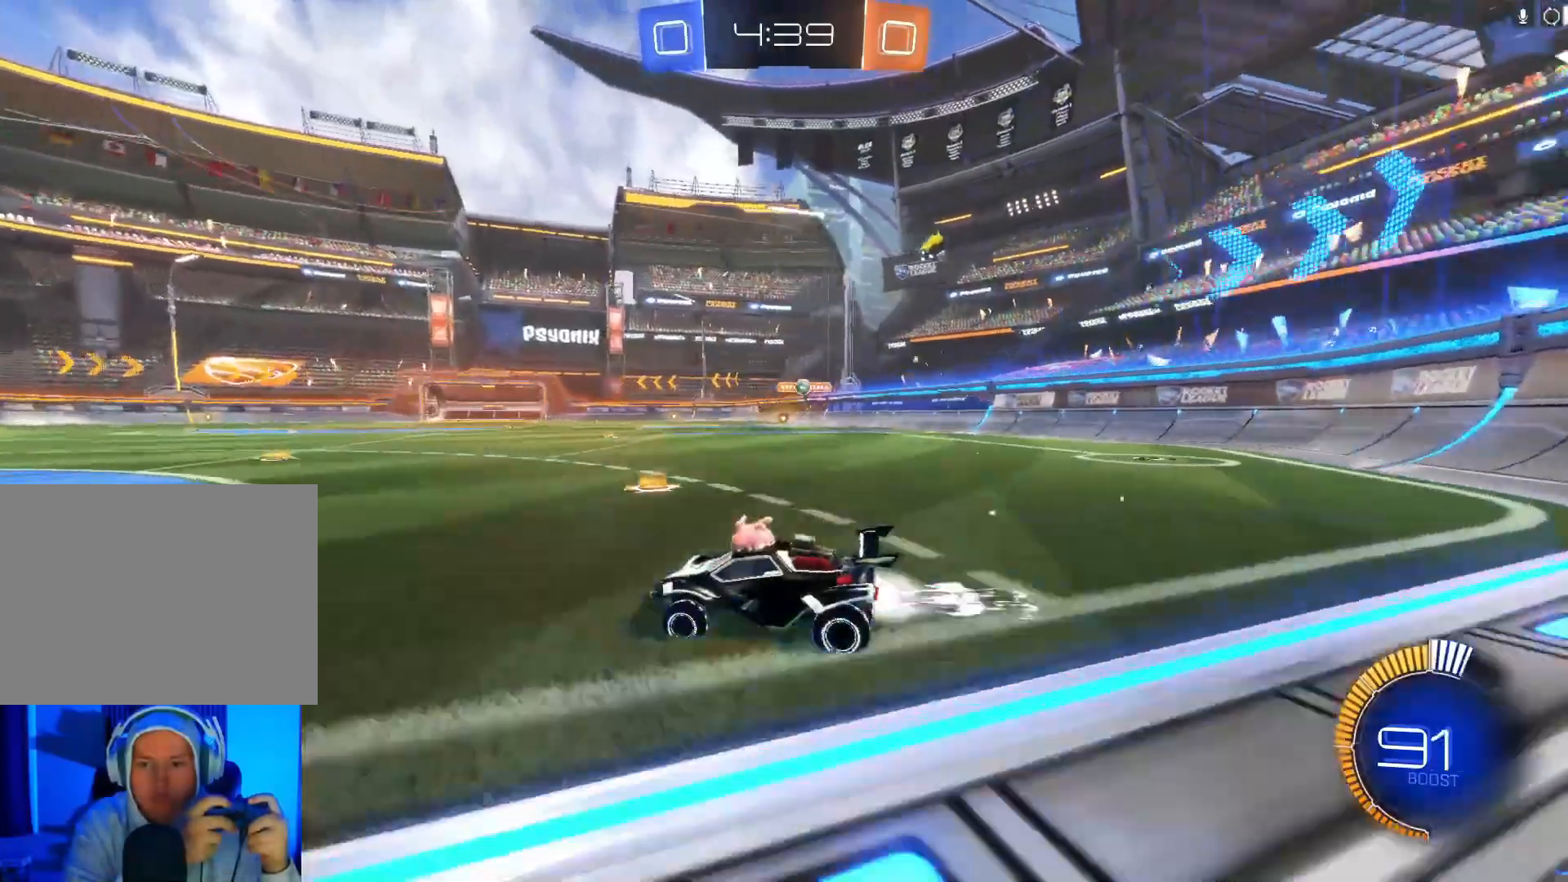
{"buttons": ["R2"], "left_stick": "left", "events": [[67, "B", "up"], [433, "left_stick", "left"]]}
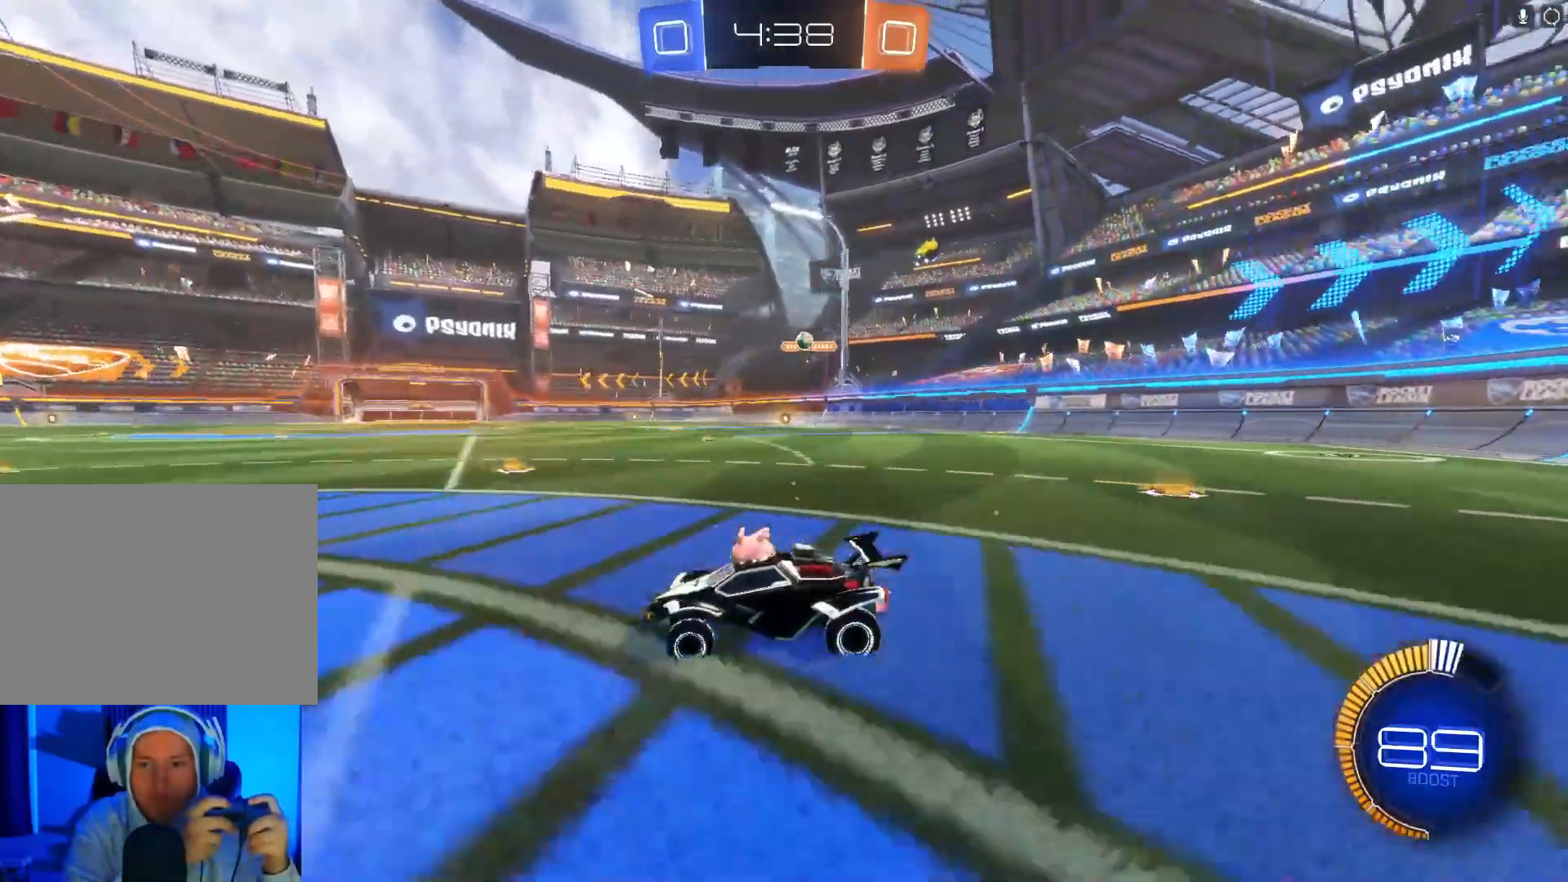
{"buttons": ["R2"], "left_stick": "left", "events": []}
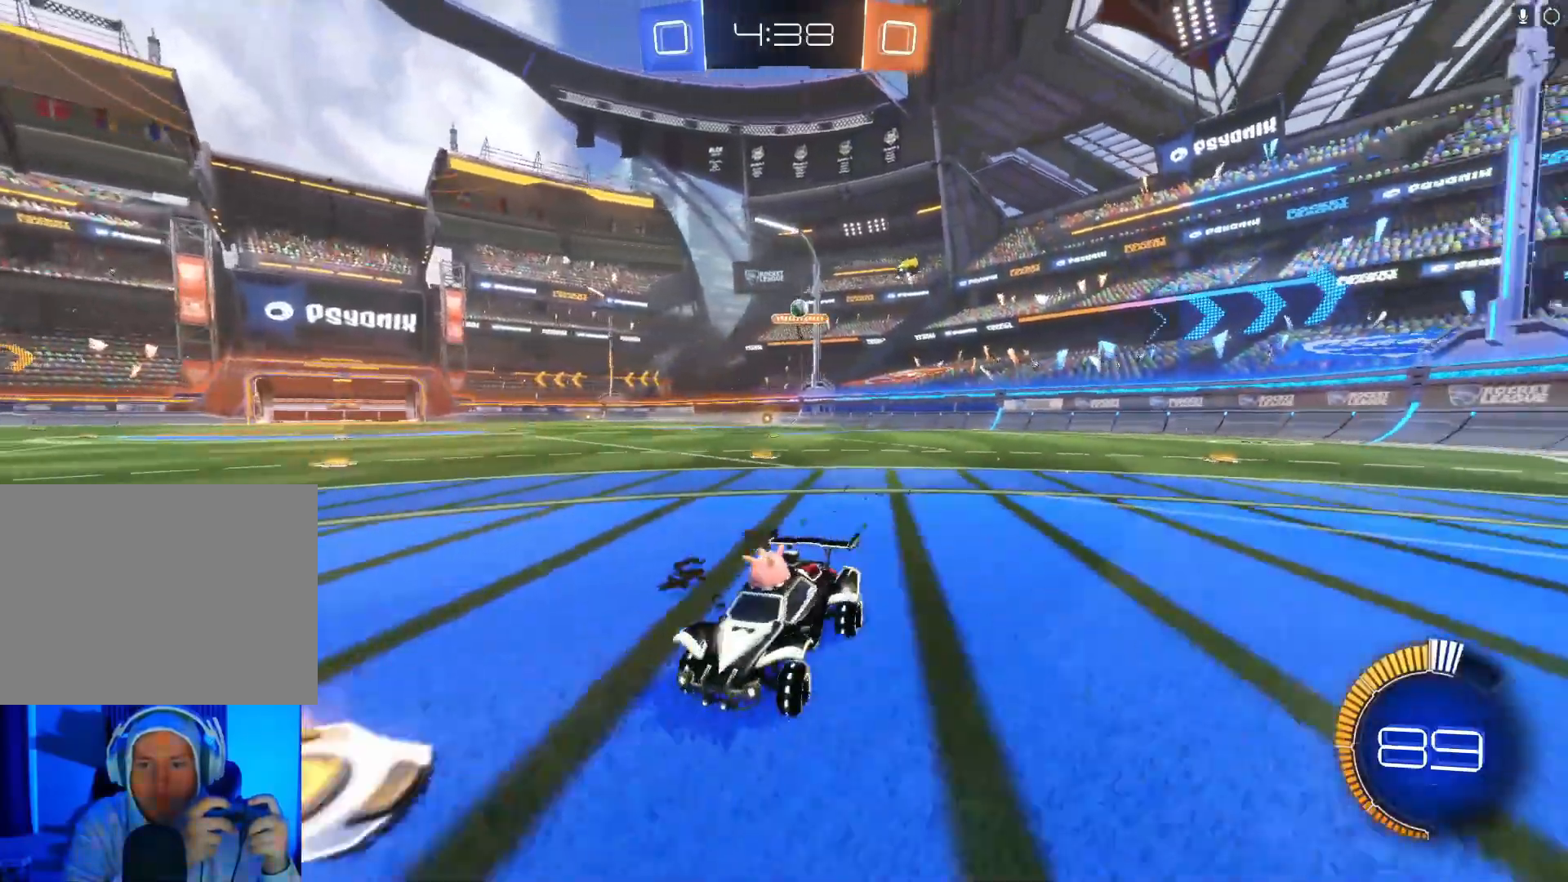
{"buttons": ["X", "R2"], "left_stick": "left", "events": [[267, "X", "down"]]}
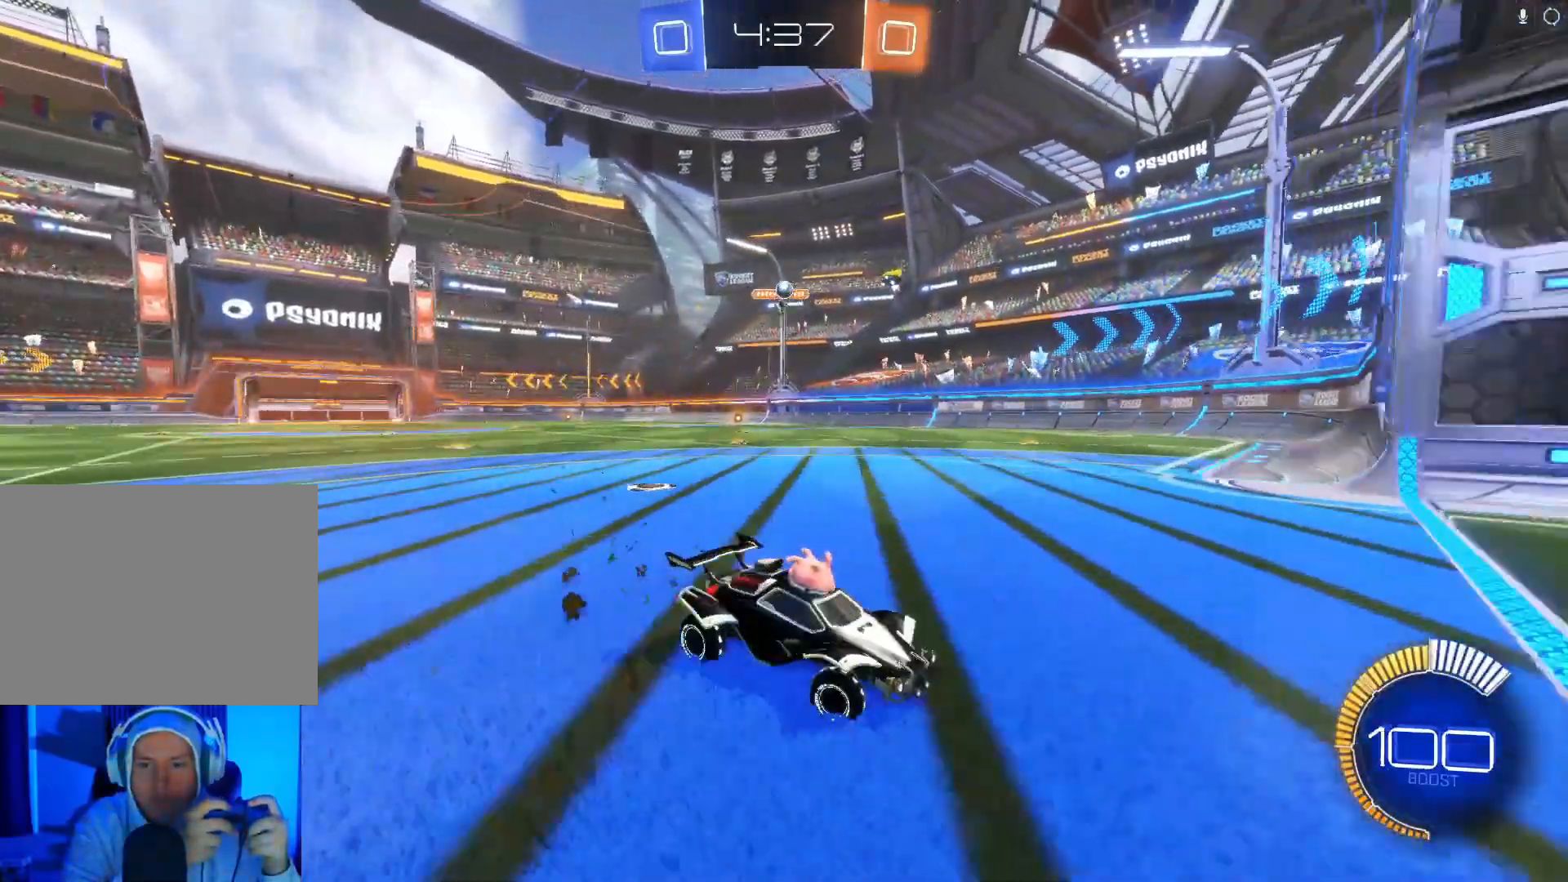
{"buttons": ["R2"], "left_stick": "center", "events": [[200, "X", "up"], [467, "left_stick", "center"]]}
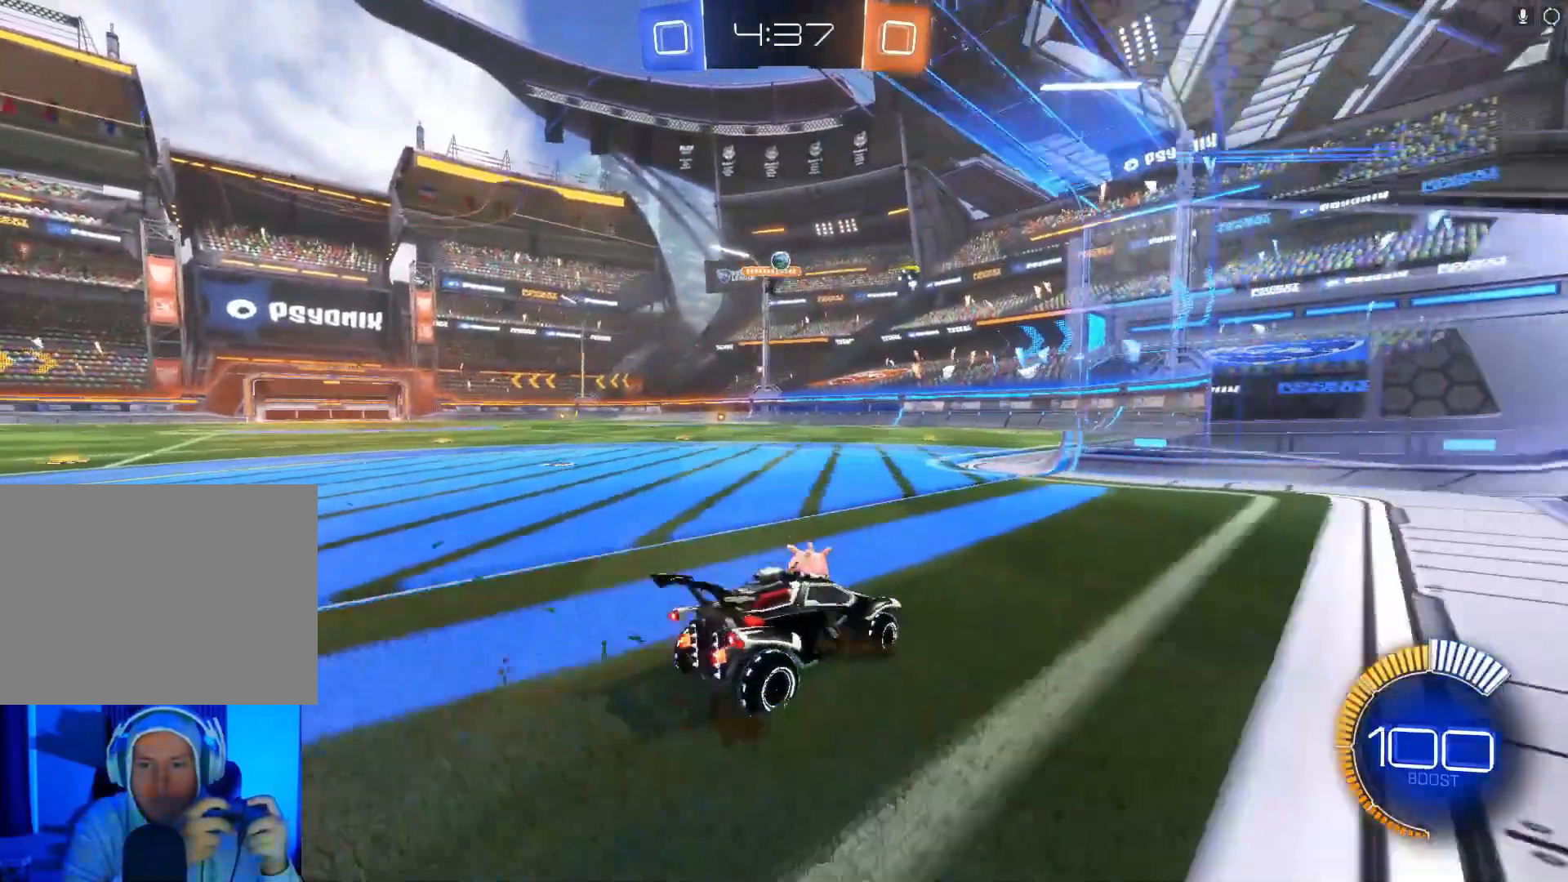
{"buttons": ["R2"], "left_stick": "right", "events": [[33, "L2", "down"], [67, "R2", "up"], [367, "R2", "down"], [400, "L2", "up"], [467, "left_stick", "right"]]}
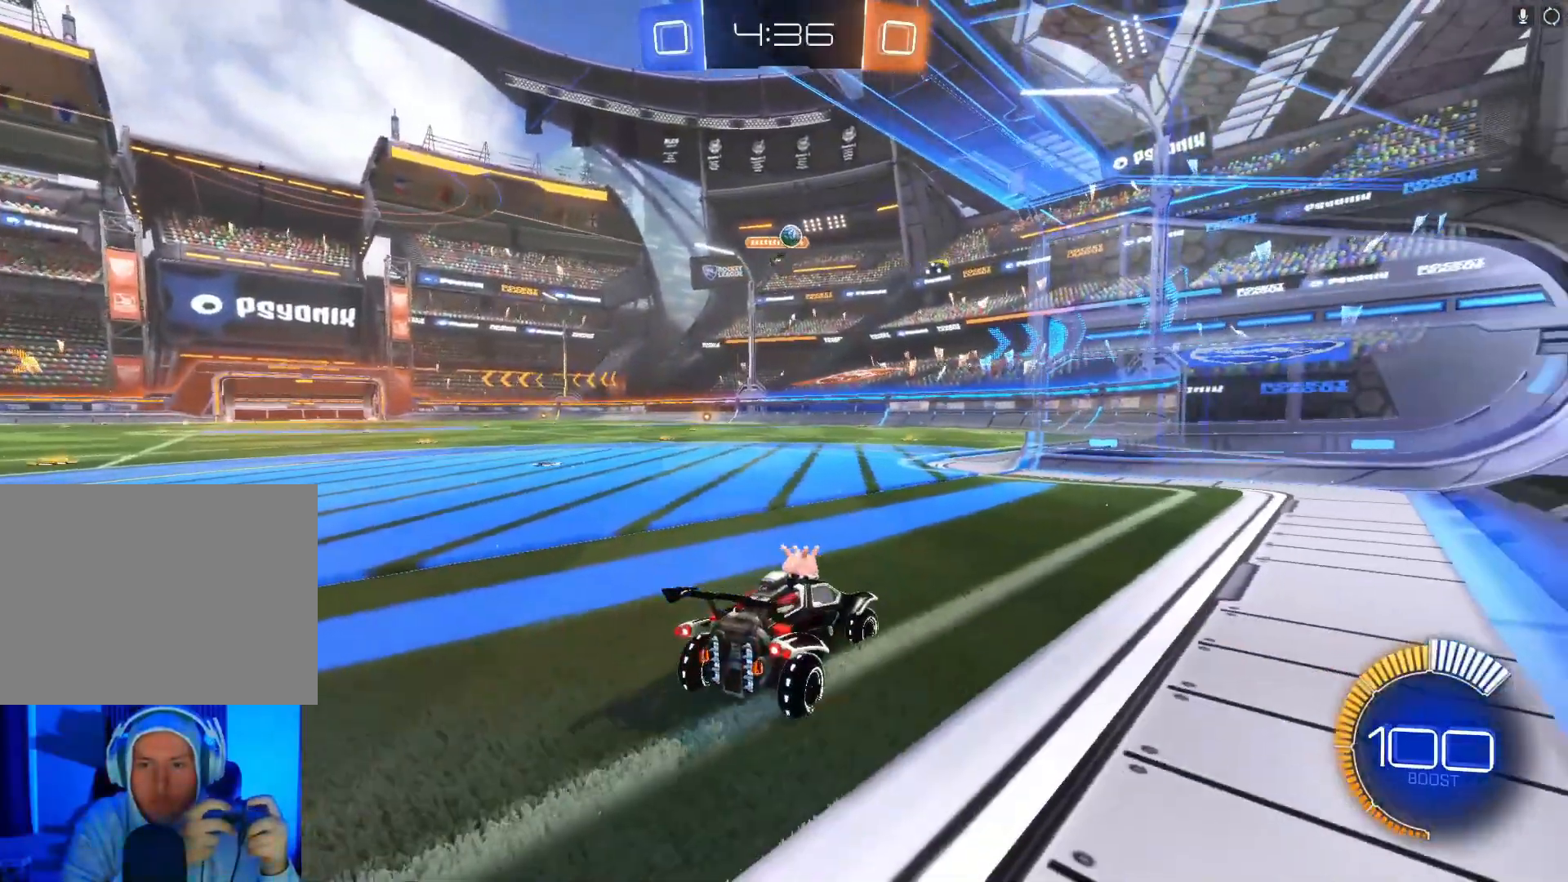
{"buttons": ["R2"], "left_stick": "left", "events": [[400, "left_stick", "center"], [467, "left_stick", "left"]]}